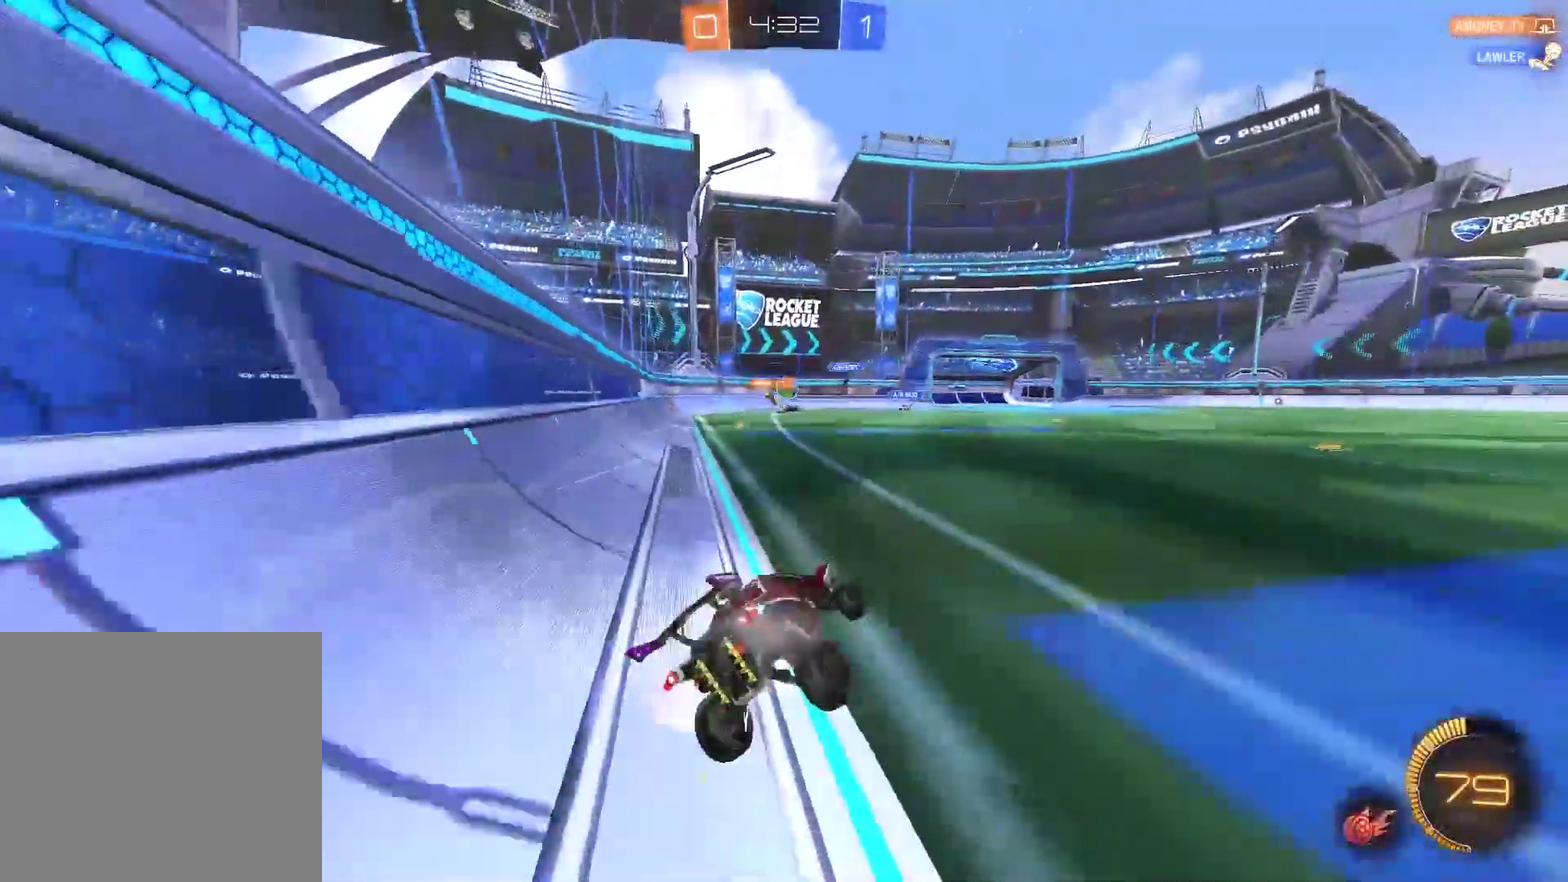
Gameplay with a controller (PlayStation layout); each line is a JSON object with the inputs held at the frame after it. "events" lists button and stick changes between this image and that frame as [ms after this image, input, new state], when the widget could be followed in between. Not read: L1.
{"buttons": ["CROSS"], "left_stick": "down-right", "right_stick": "center", "events": [[167, "CROSS", "down"], [233, "left_stick", "down-right"], [267, "CROSS", "up"], [333, "CROSS", "down"]]}
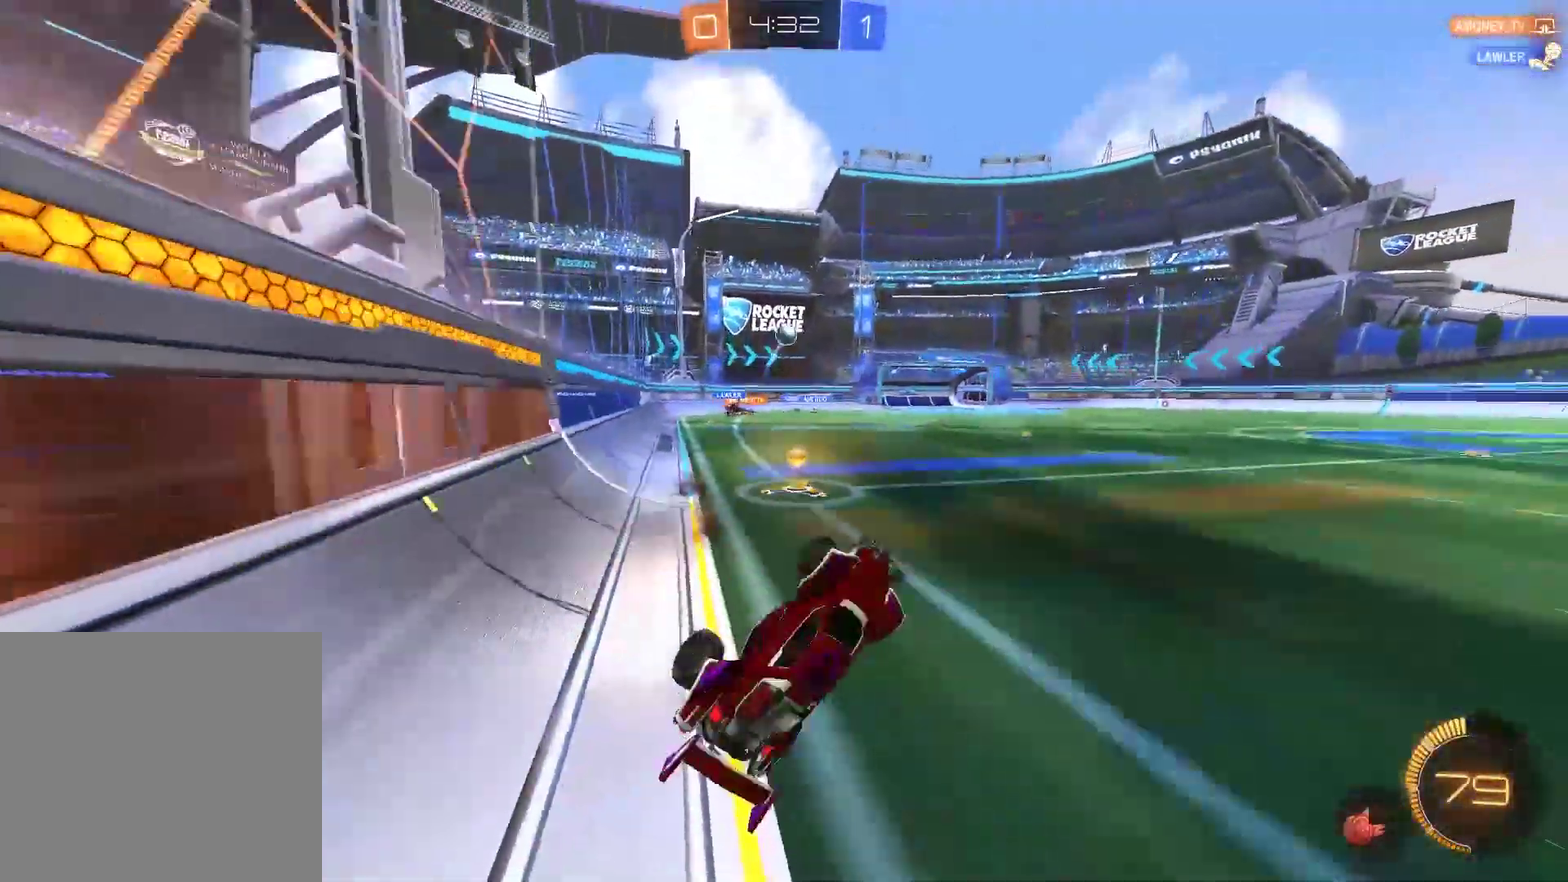
{"buttons": ["CROSS"], "left_stick": "up-right", "right_stick": "center", "events": [[100, "left_stick", "right"], [200, "left_stick", "up-right"]]}
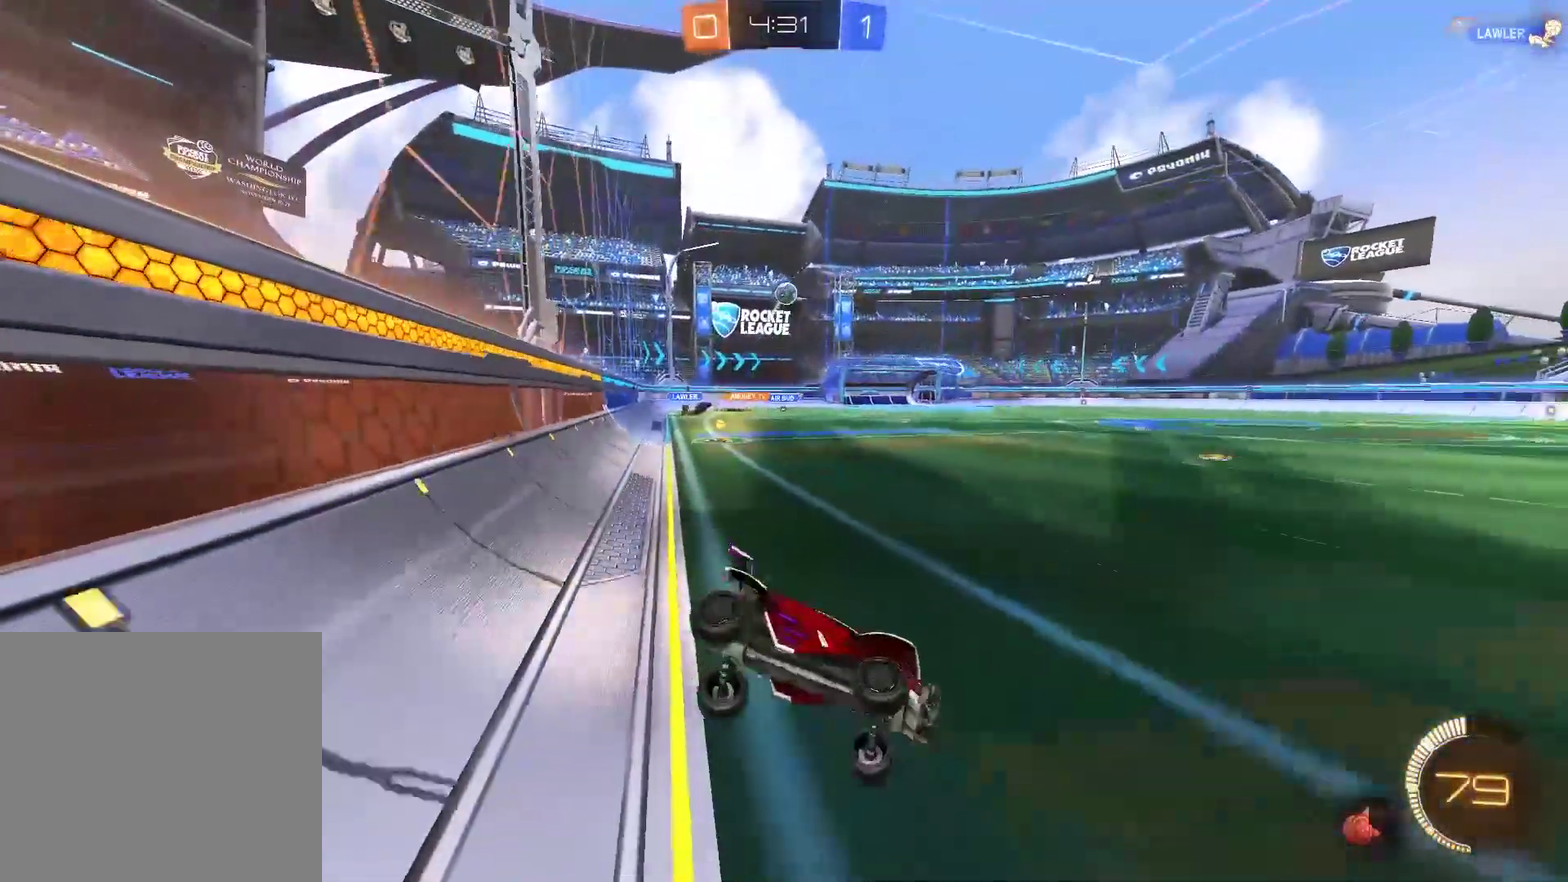
{"buttons": ["R2"], "left_stick": "right", "right_stick": "center", "events": [[17, "left_stick", "right"], [67, "R2", "down"], [217, "CROSS", "up"]]}
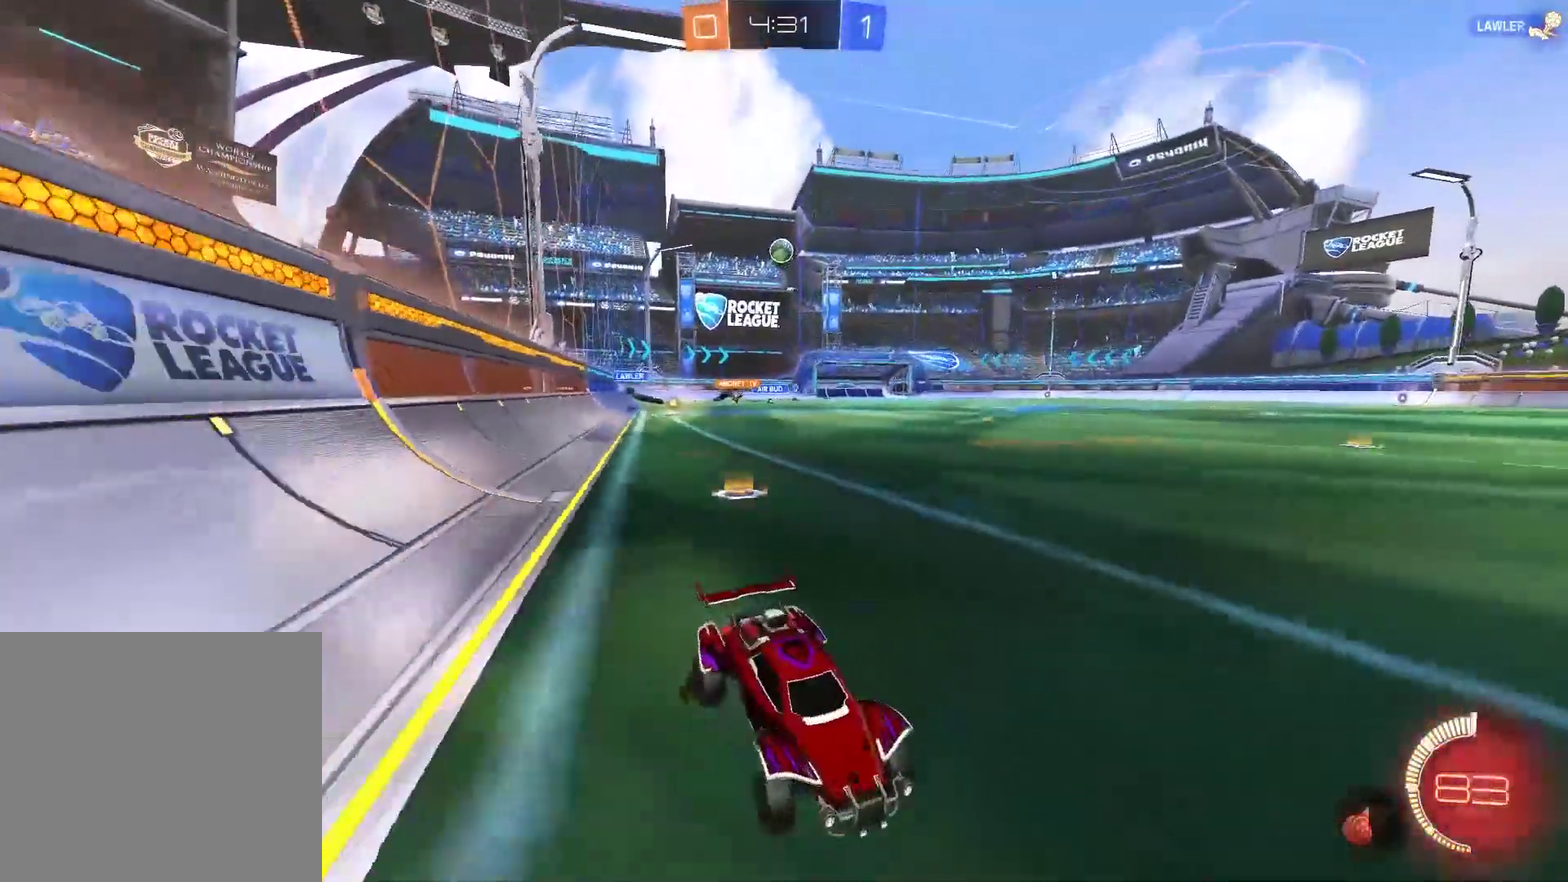
{"buttons": ["R2"], "left_stick": "left", "right_stick": "center", "events": [[83, "left_stick", "left"]]}
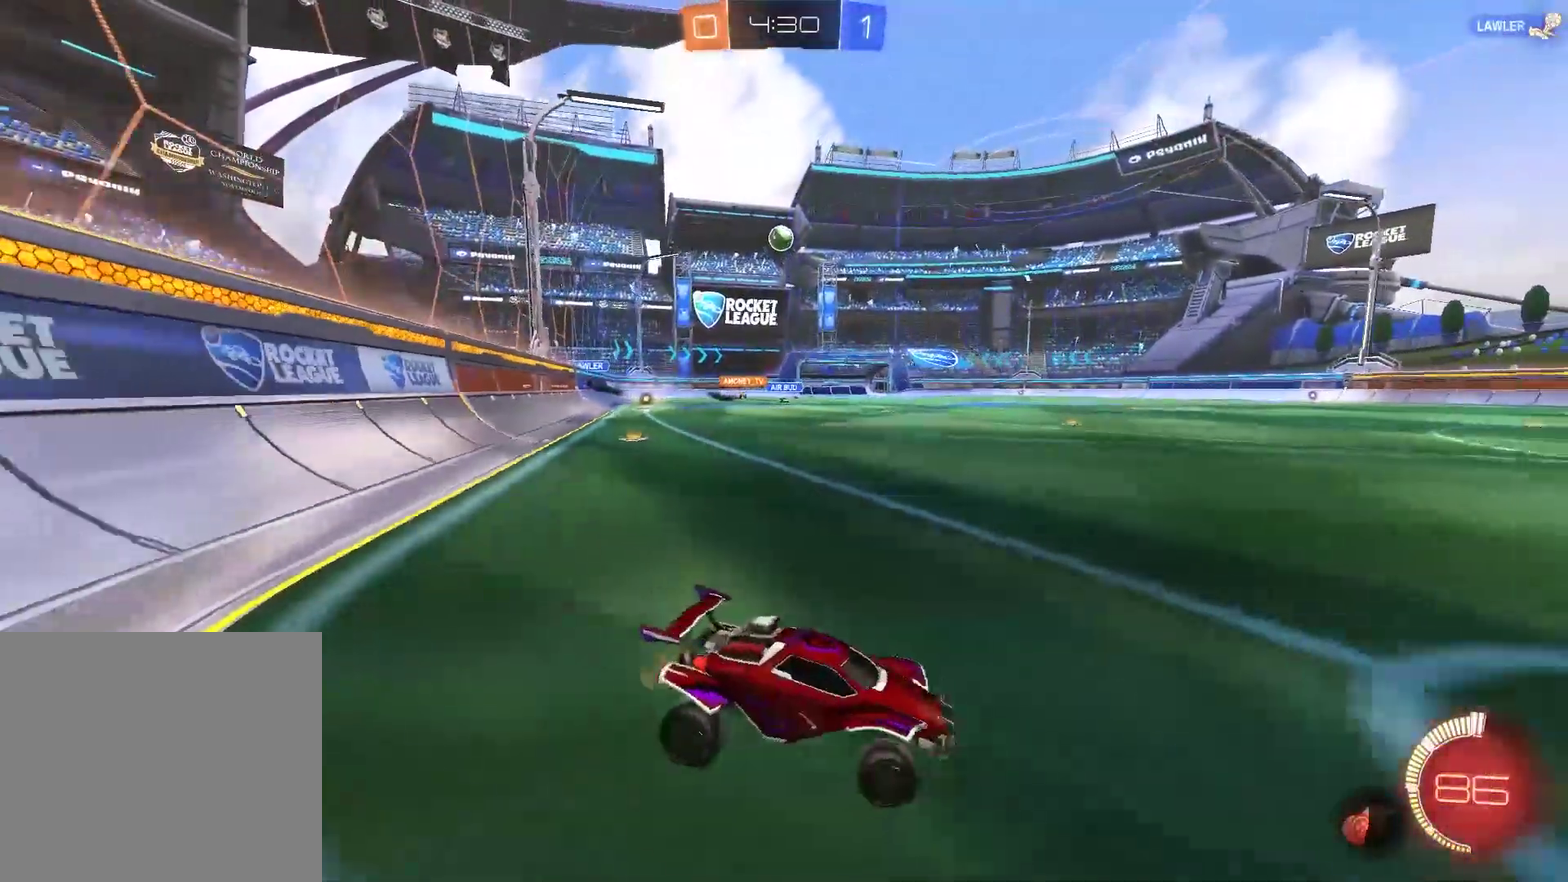
{"buttons": ["R2"], "left_stick": "center", "right_stick": "center", "events": [[50, "left_stick", "center"], [283, "CIRCLE", "down"], [483, "CIRCLE", "up"]]}
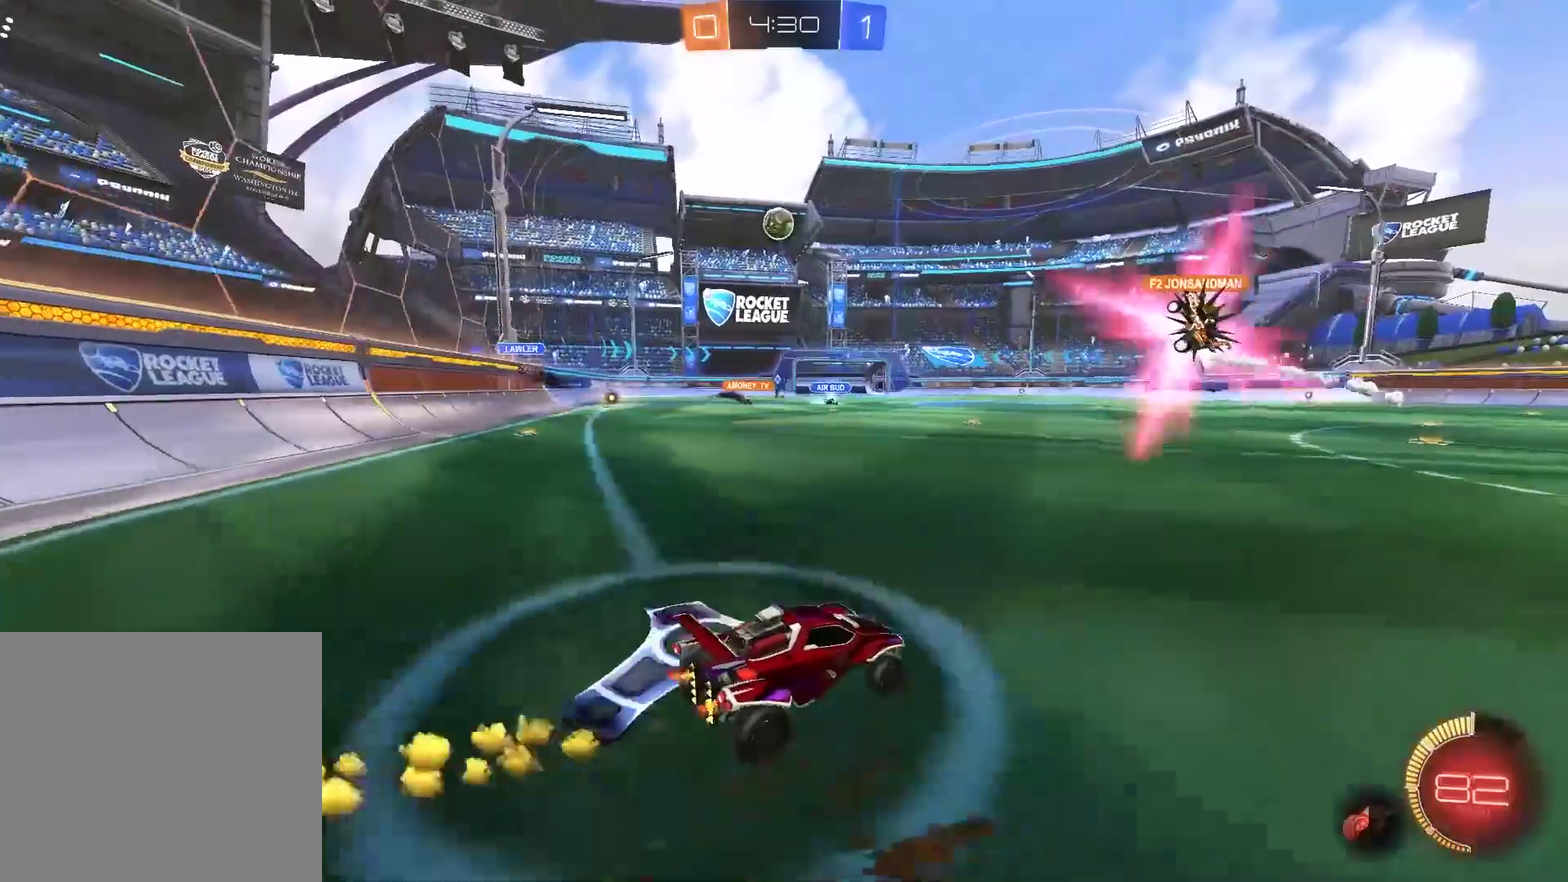
{"buttons": ["CIRCLE", "R2"], "left_stick": "center", "right_stick": "center", "events": [[83, "left_stick", "left"], [400, "left_stick", "center"], [500, "CIRCLE", "down"]]}
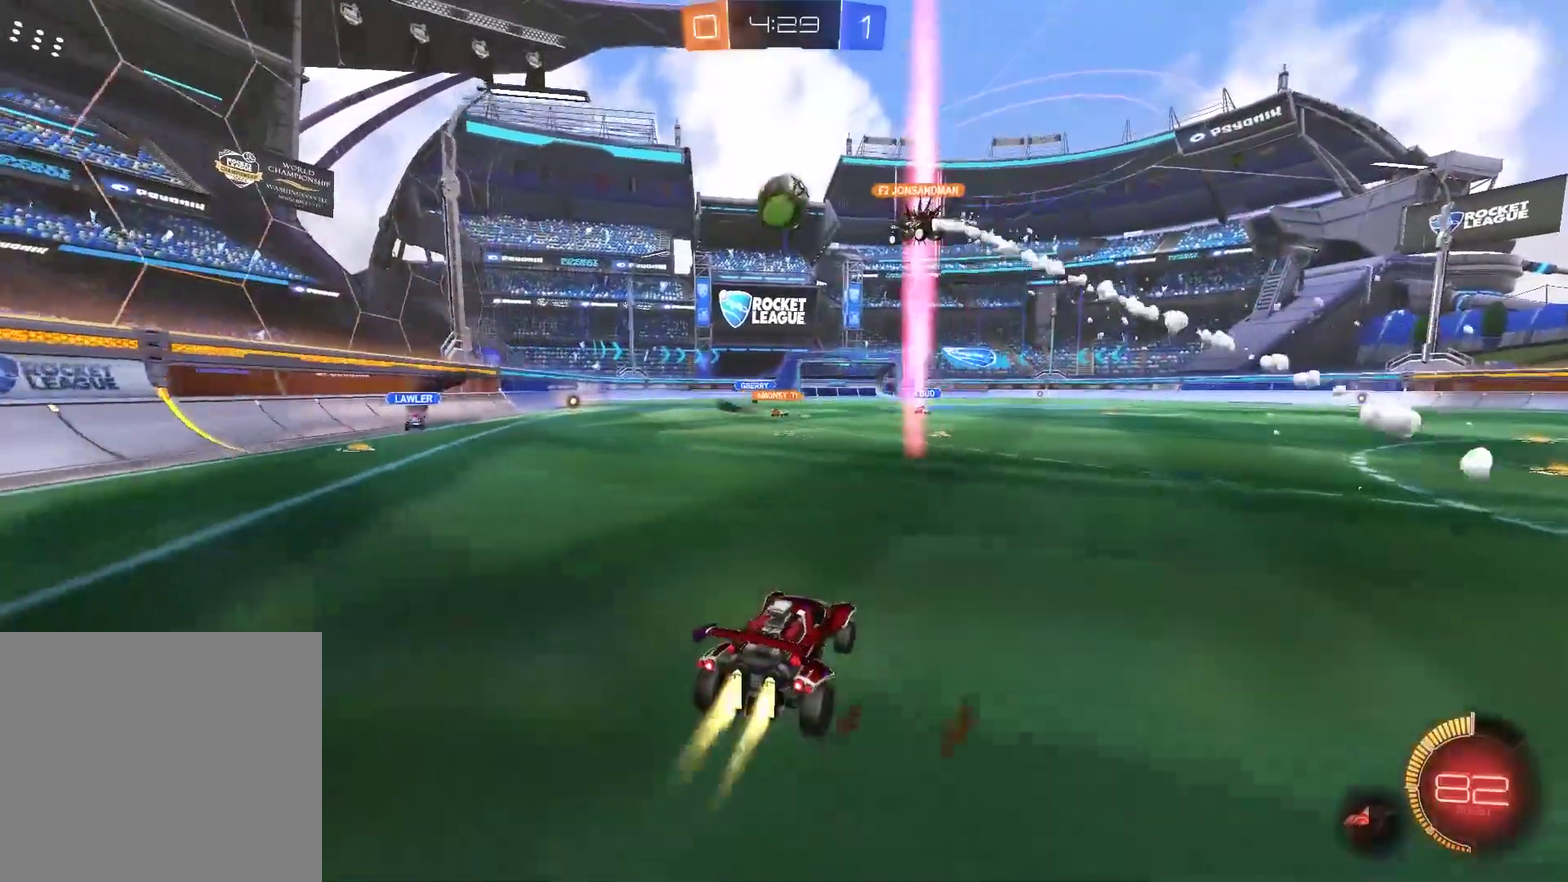
{"buttons": ["R2"], "left_stick": "left", "right_stick": "center", "events": [[333, "left_stick", "left"], [467, "CIRCLE", "up"]]}
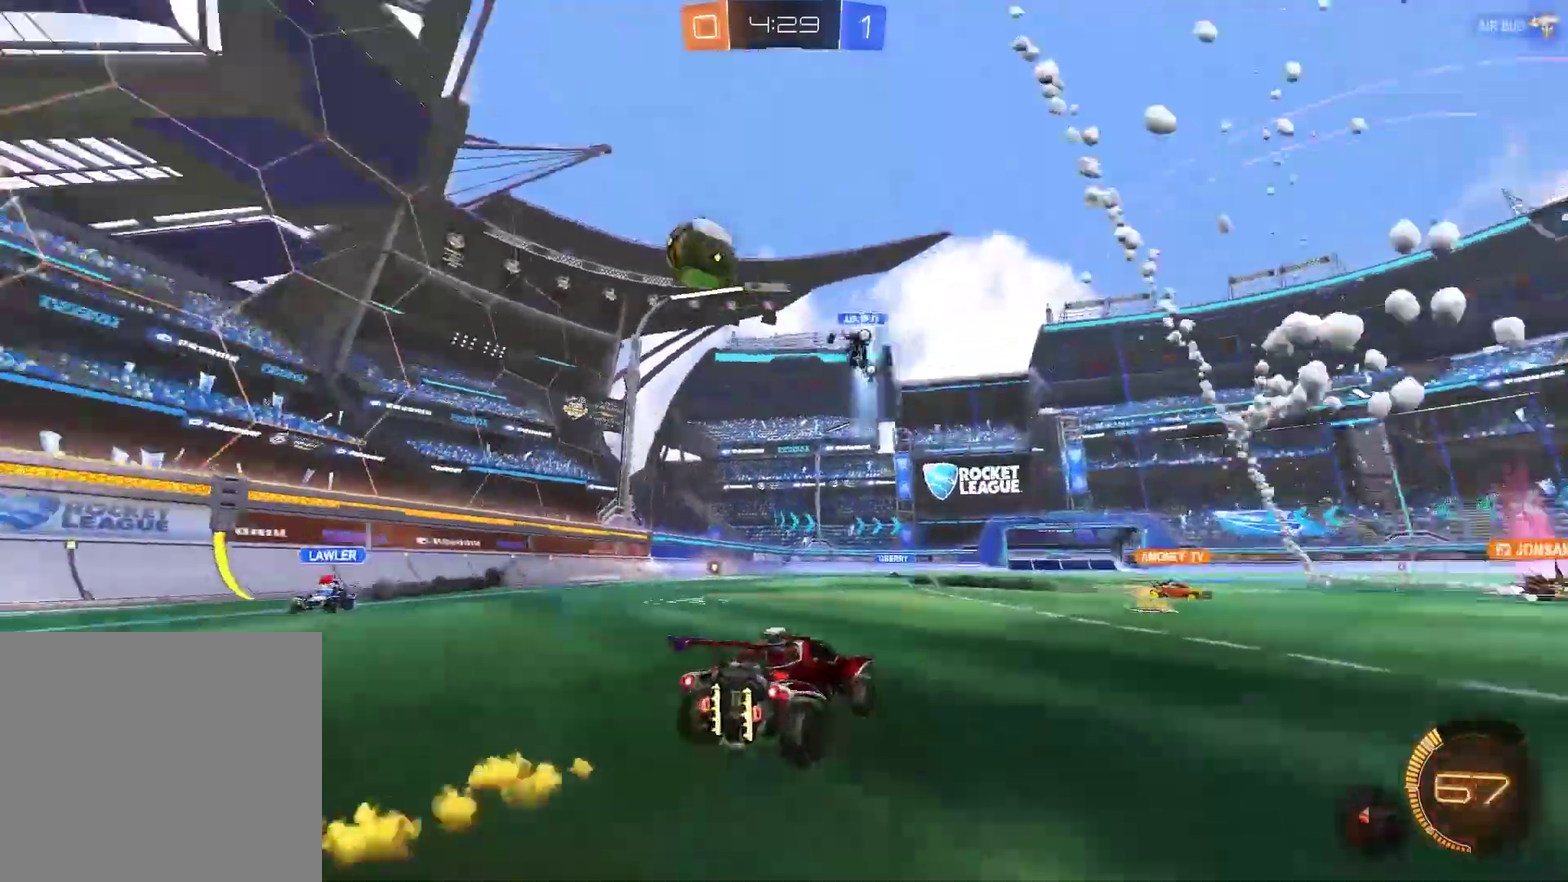
{"buttons": [], "left_stick": "left", "right_stick": "center", "events": [[67, "R2", "up"], [100, "L2", "down"], [300, "L2", "up"]]}
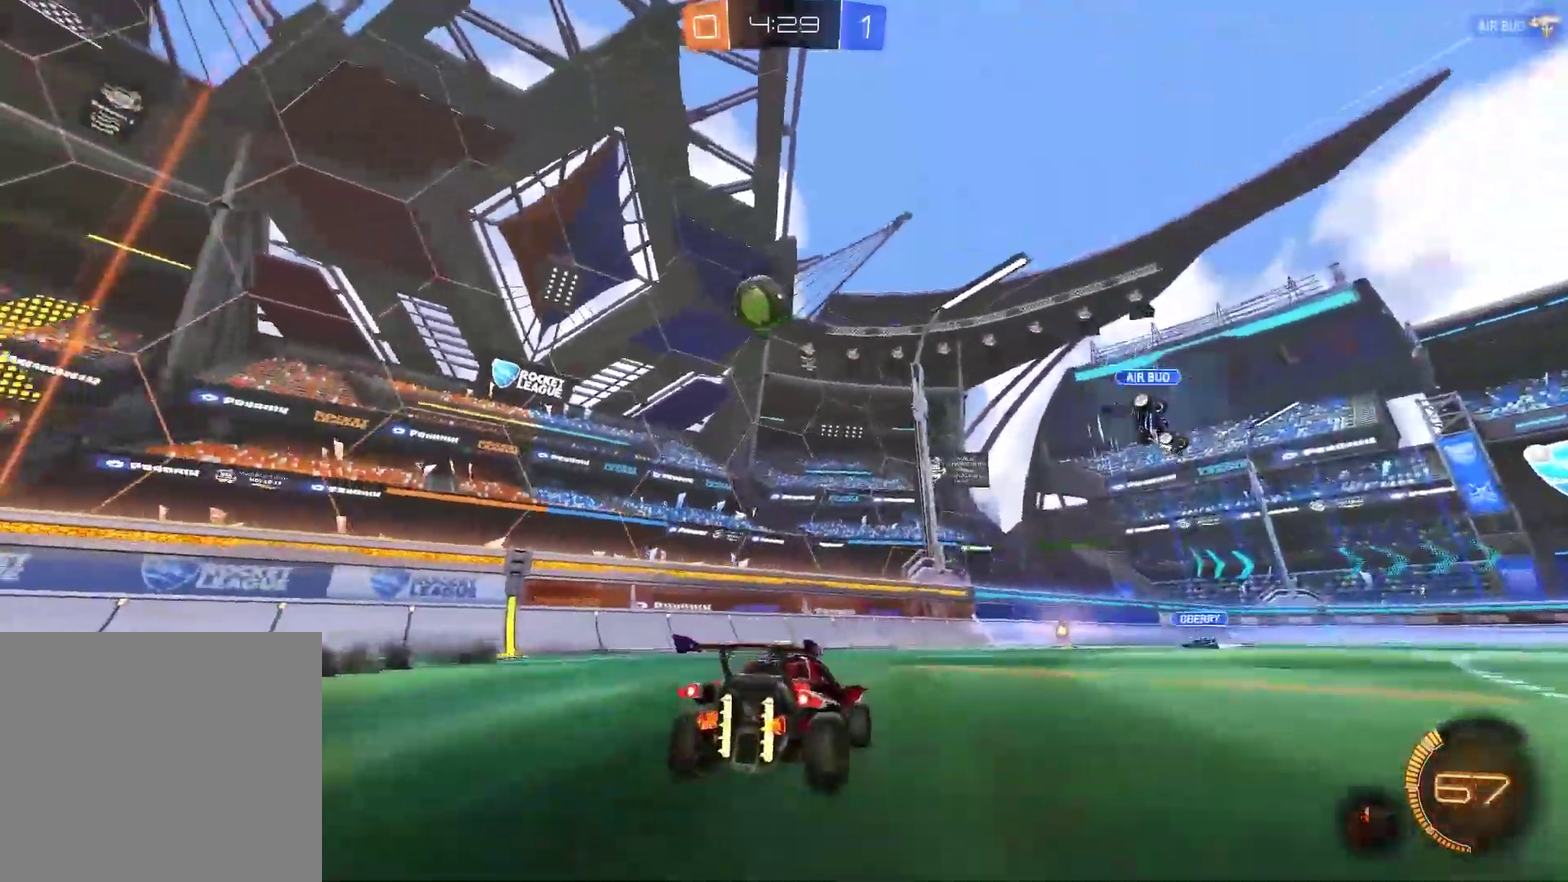
{"buttons": ["CROSS", "CIRCLE", "R2"], "left_stick": "right", "right_stick": "center", "events": [[67, "R2", "down"], [67, "left_stick", "center"], [133, "CROSS", "down"], [133, "left_stick", "down"], [200, "left_stick", "down-right"], [300, "left_stick", "center"], [367, "left_stick", "right"], [433, "CIRCLE", "down"]]}
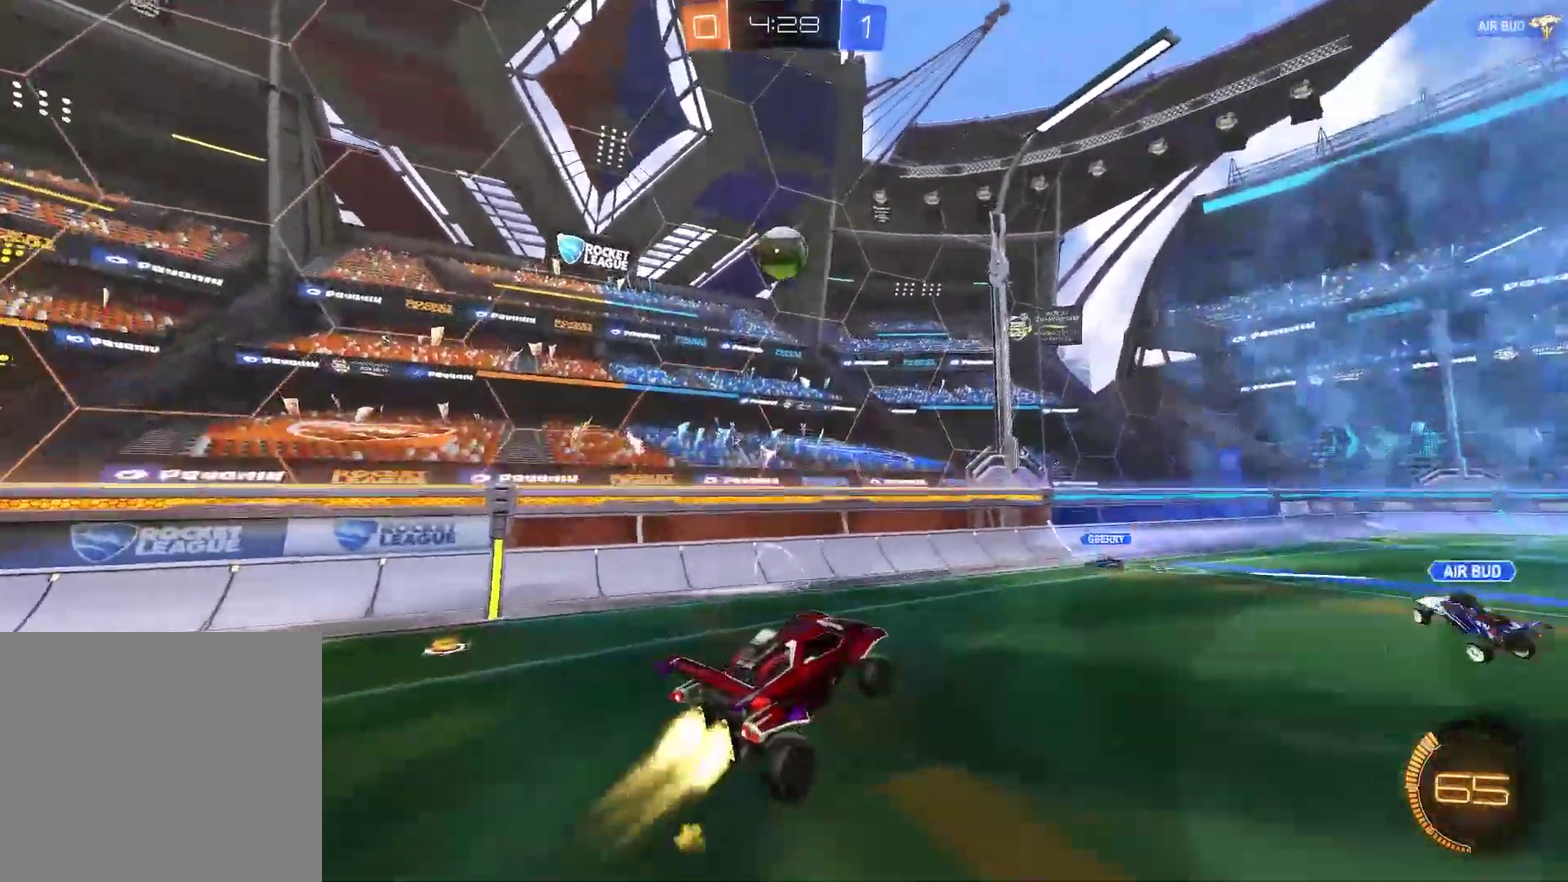
{"buttons": ["CIRCLE", "R2"], "left_stick": "up", "right_stick": "center"}
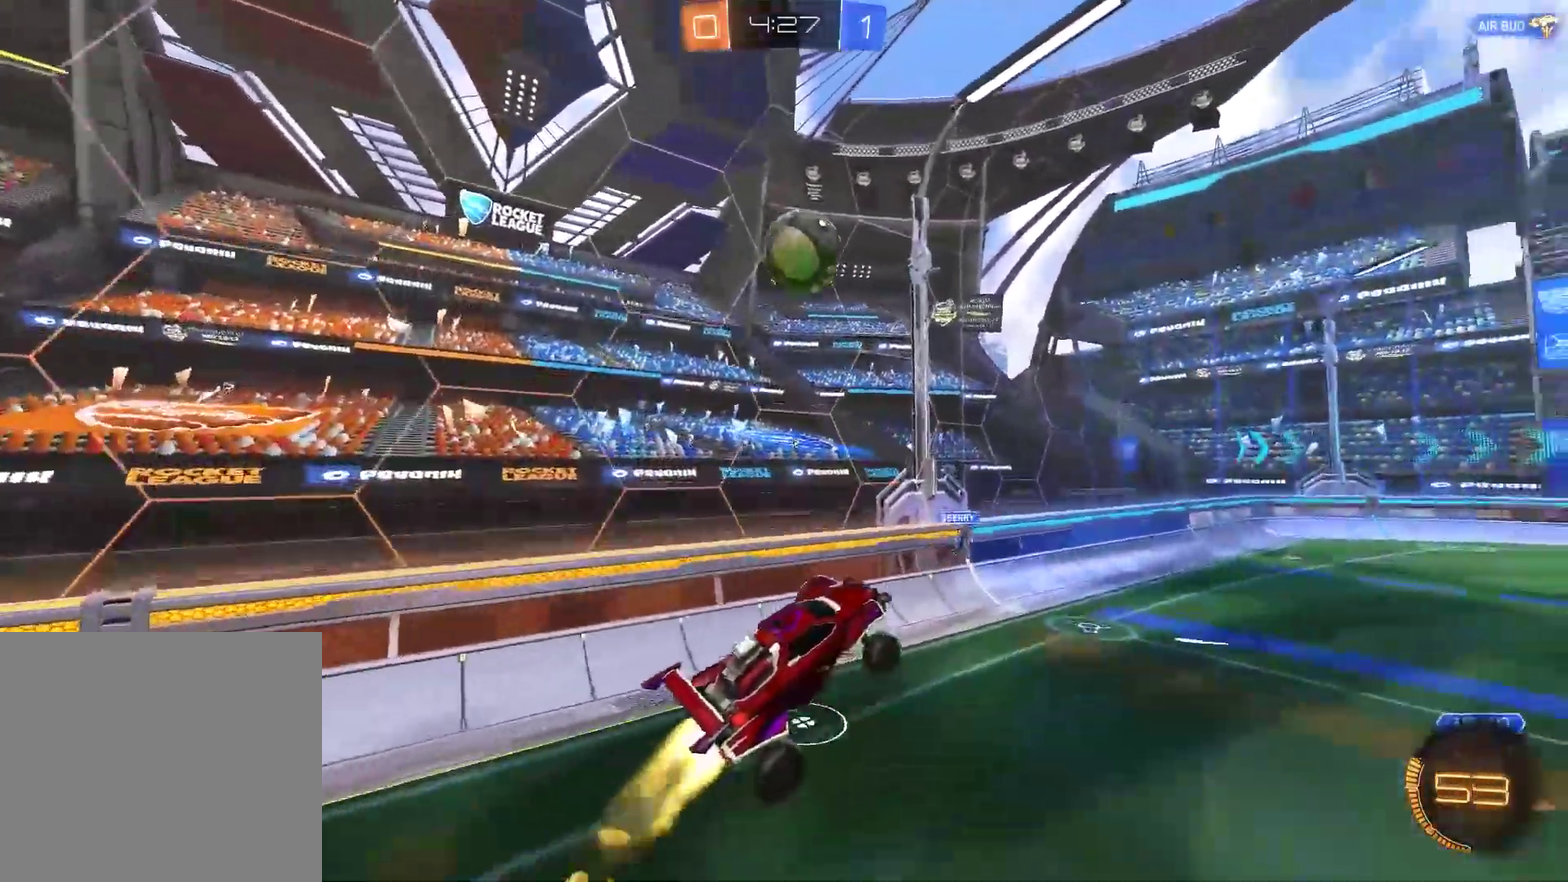
{"buttons": ["CIRCLE", "R2"], "left_stick": "center", "right_stick": "center", "events": [[17, "left_stick", "up-right"], [183, "left_stick", "center"], [250, "left_stick", "up"], [383, "left_stick", "left"], [483, "left_stick", "center"]]}
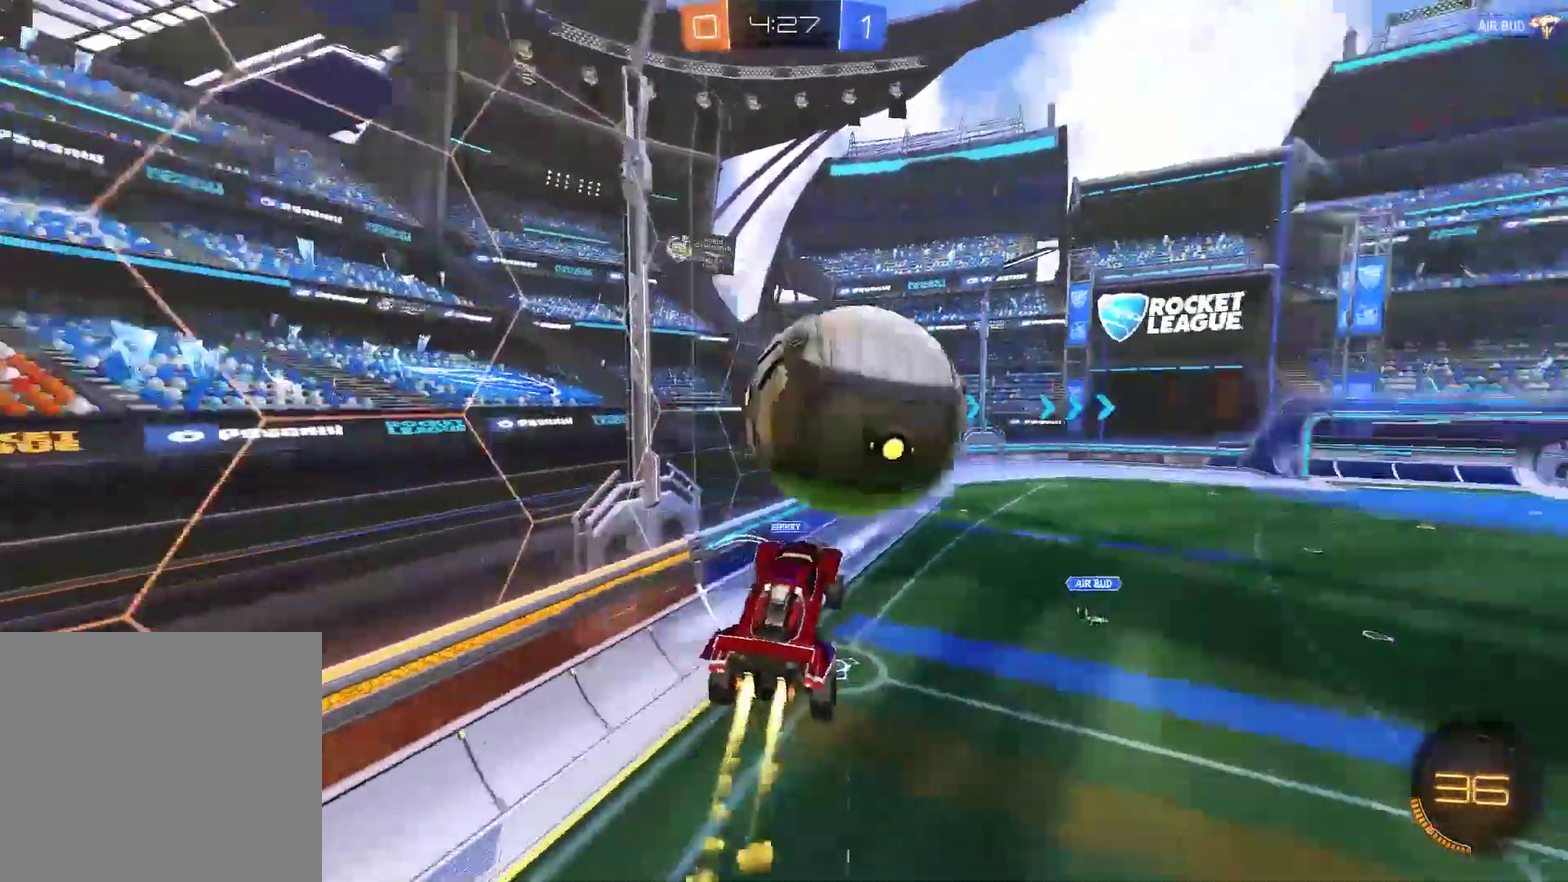
{"buttons": ["CIRCLE", "R2"], "left_stick": "center", "right_stick": "center", "events": [[217, "left_stick", "up"], [450, "left_stick", "center"]]}
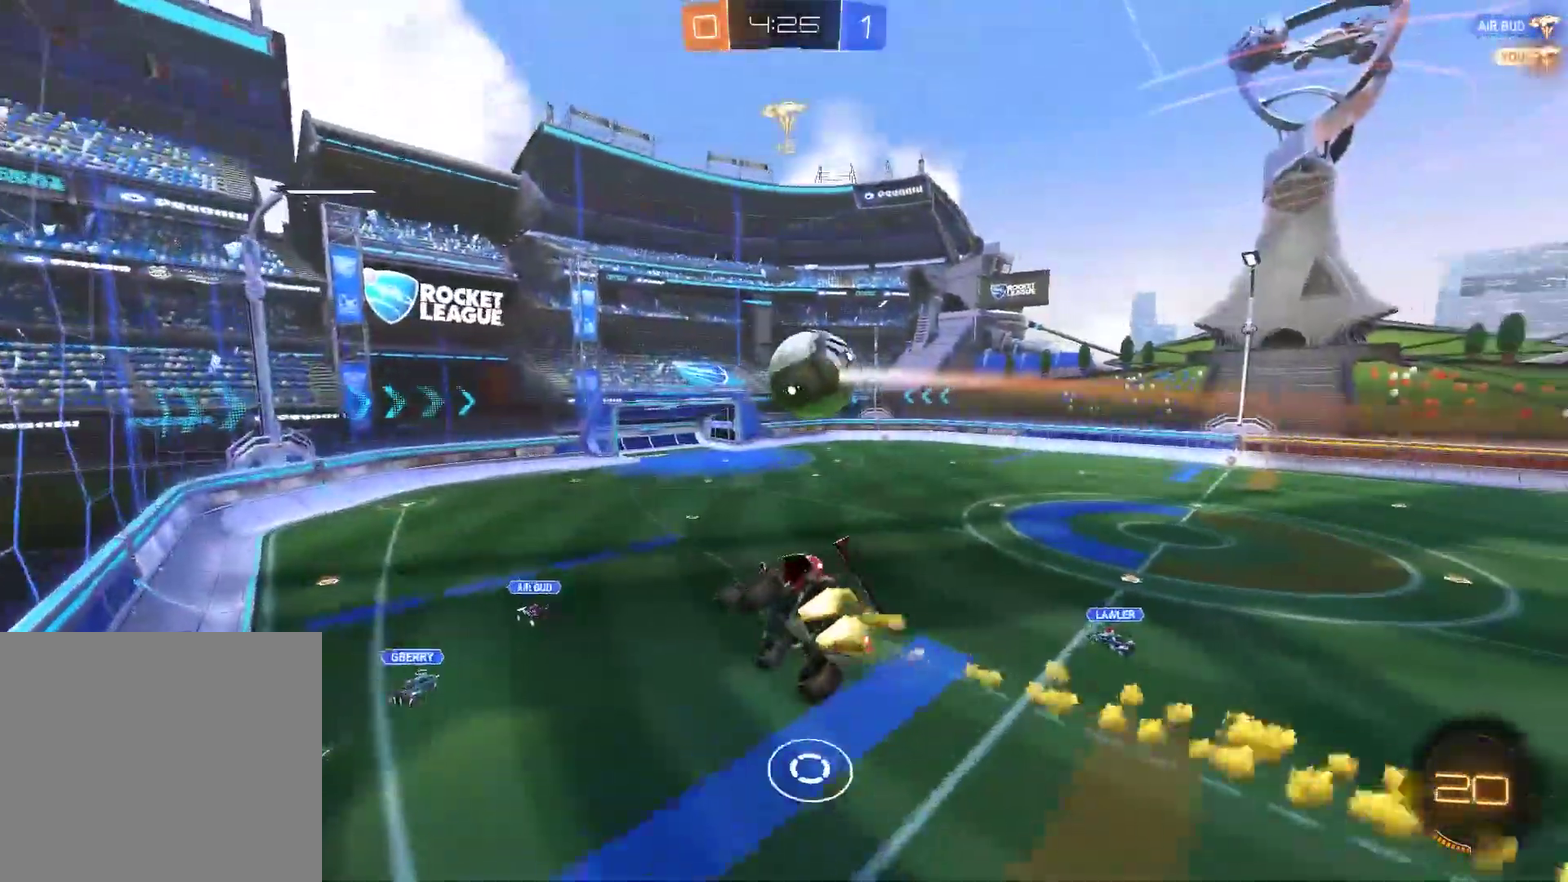
{"buttons": ["R2"], "left_stick": "left", "right_stick": "center", "events": [[33, "left_stick", "down-left"], [200, "left_stick", "left"], [333, "left_stick", "center"], [433, "CIRCLE", "up"], [500, "left_stick", "left"]]}
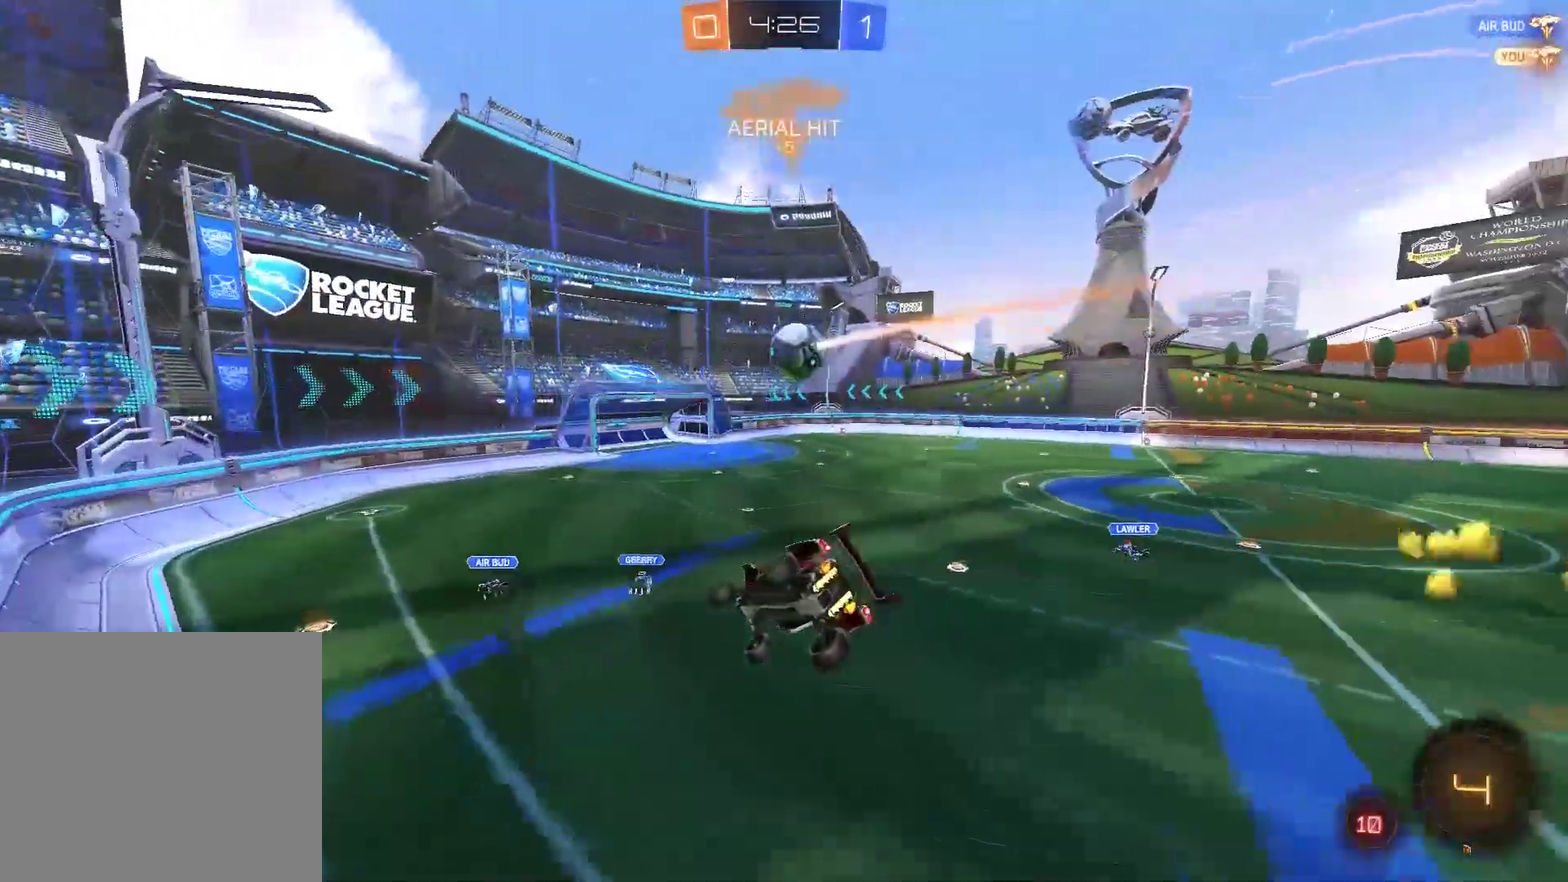
{"buttons": ["R2"], "left_stick": "center", "right_stick": "center", "events": [[267, "left_stick", "center"]]}
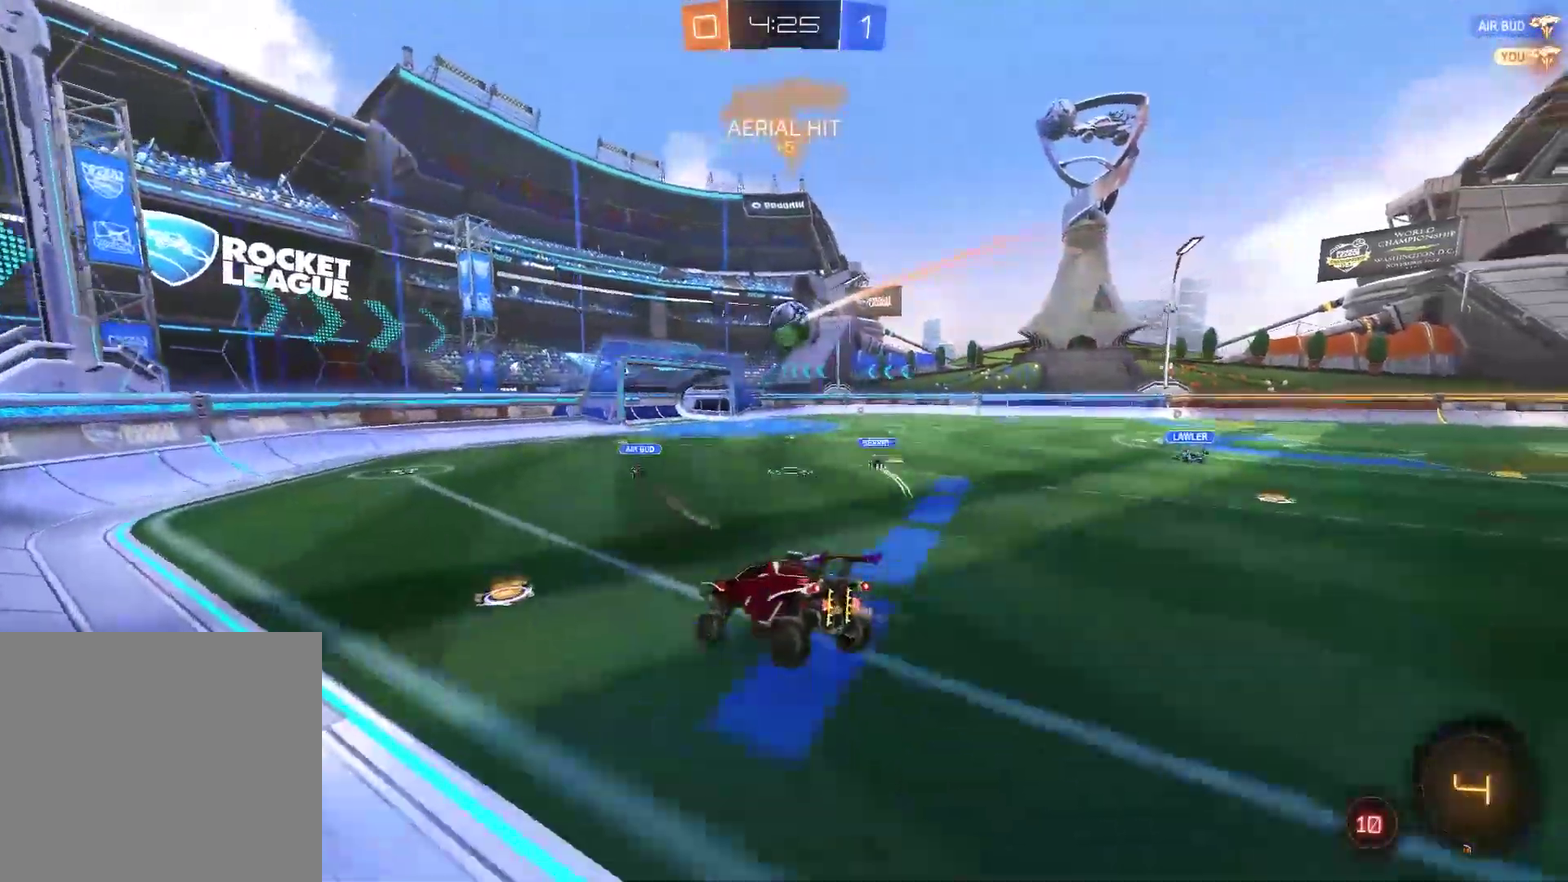
{"buttons": ["CIRCLE", "R2"], "left_stick": "right", "right_stick": "center", "events": [[67, "left_stick", "right"], [400, "CIRCLE", "down"]]}
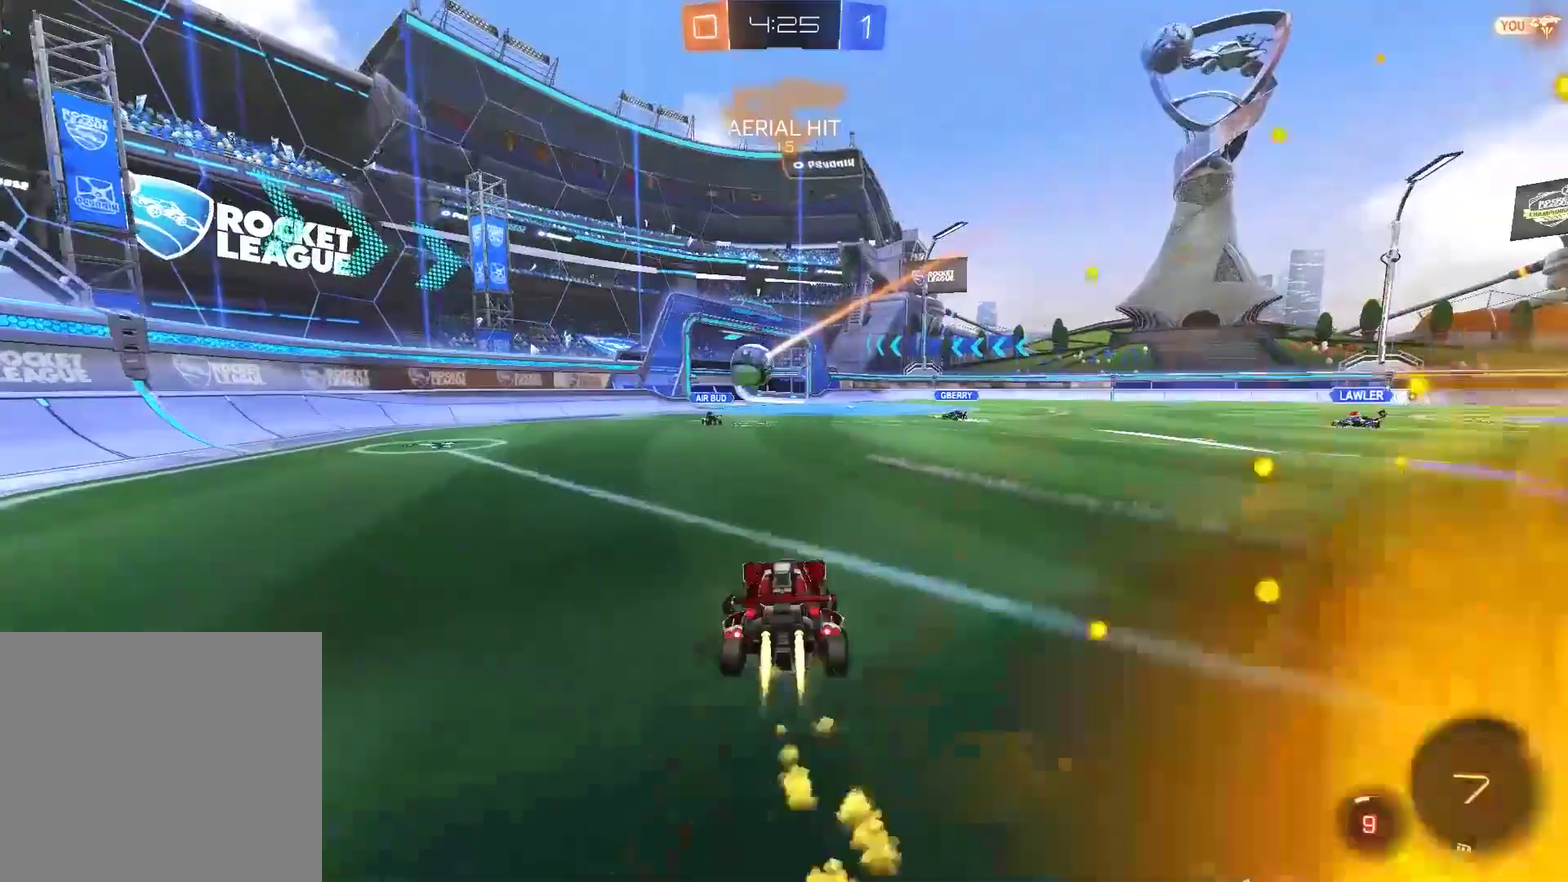
{"buttons": ["R2"], "left_stick": "left", "right_stick": "center", "events": [[67, "left_stick", "center"], [450, "CIRCLE", "up"], [483, "left_stick", "left"]]}
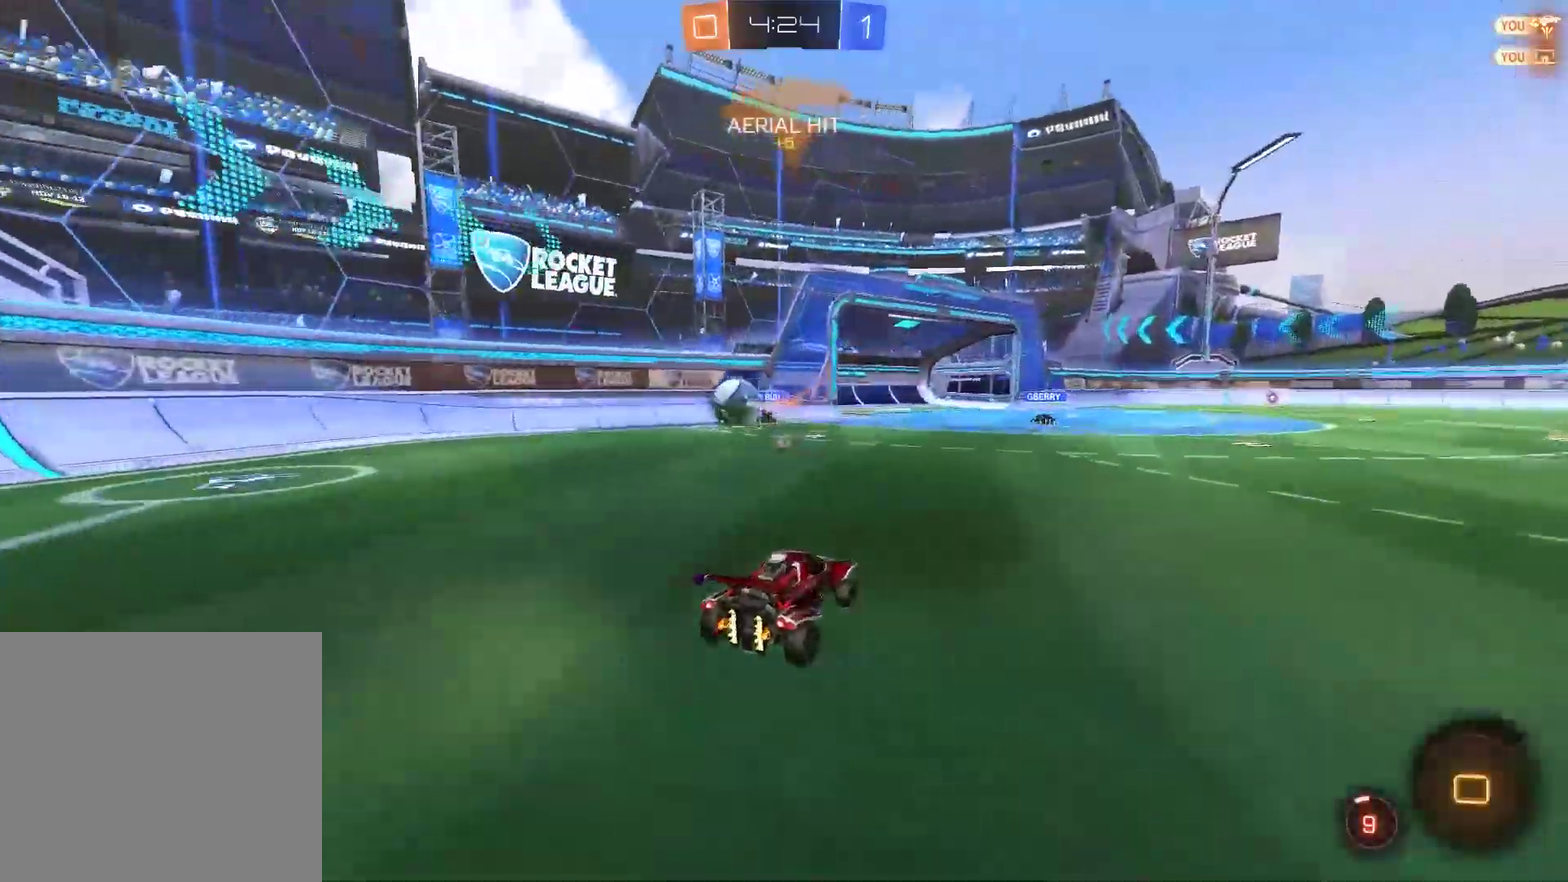
{"buttons": ["CIRCLE", "R2"], "left_stick": "left", "right_stick": "center", "events": [[17, "R2", "up"], [117, "L2", "down"], [250, "L2", "up"], [283, "R2", "down"], [483, "CIRCLE", "down"]]}
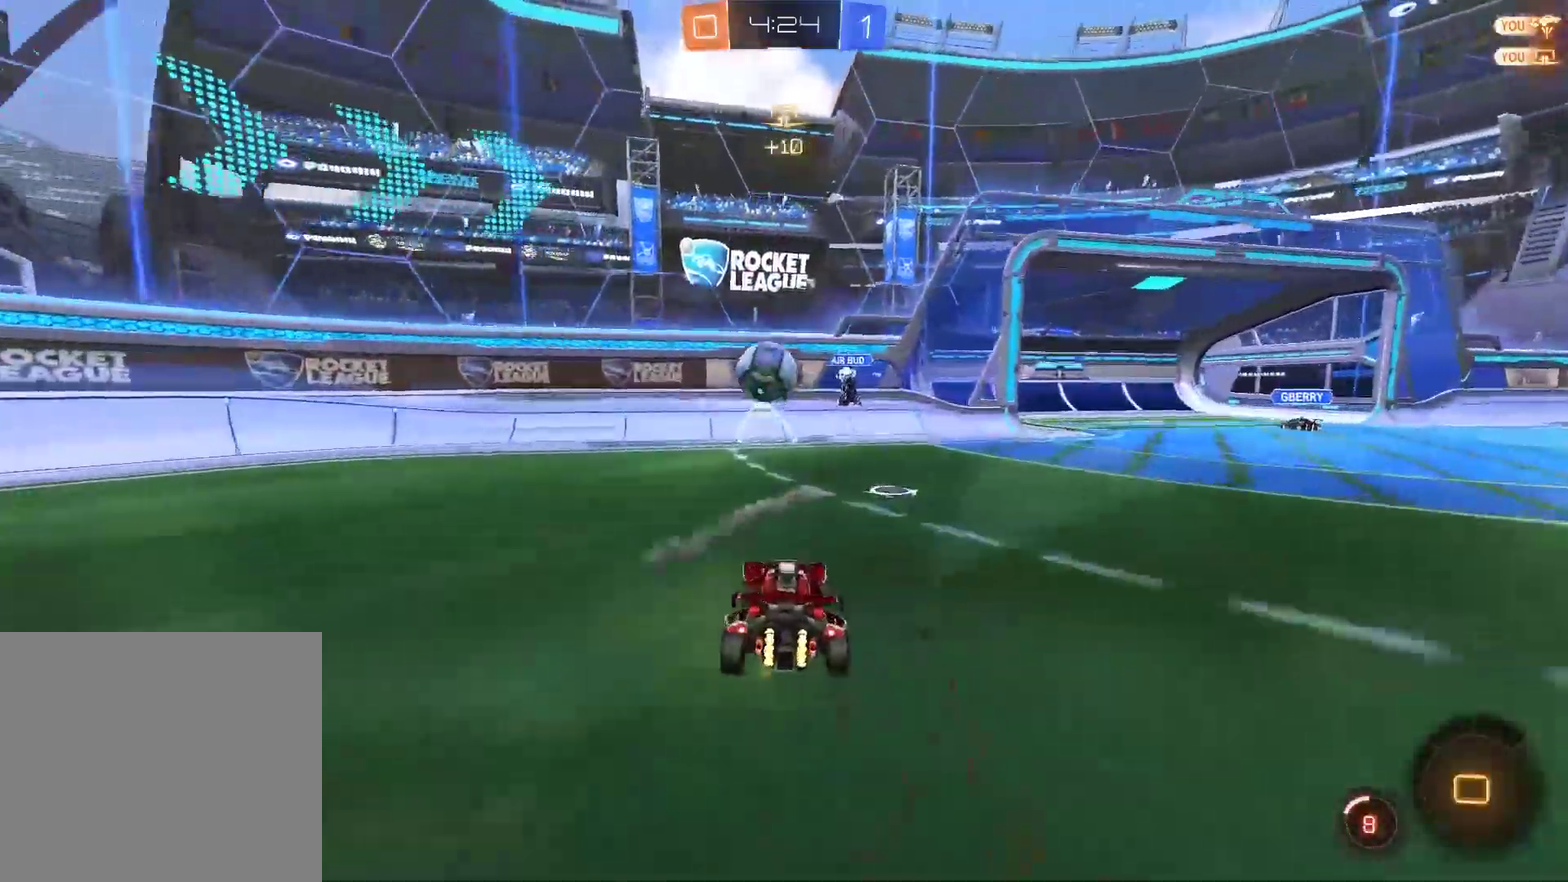
{"buttons": ["CROSS", "CIRCLE", "R2"], "left_stick": "down", "right_stick": "center", "events": [[117, "CROSS", "down"], [117, "left_stick", "down"], [183, "left_stick", "down-right"], [350, "left_stick", "center"], [450, "left_stick", "down"]]}
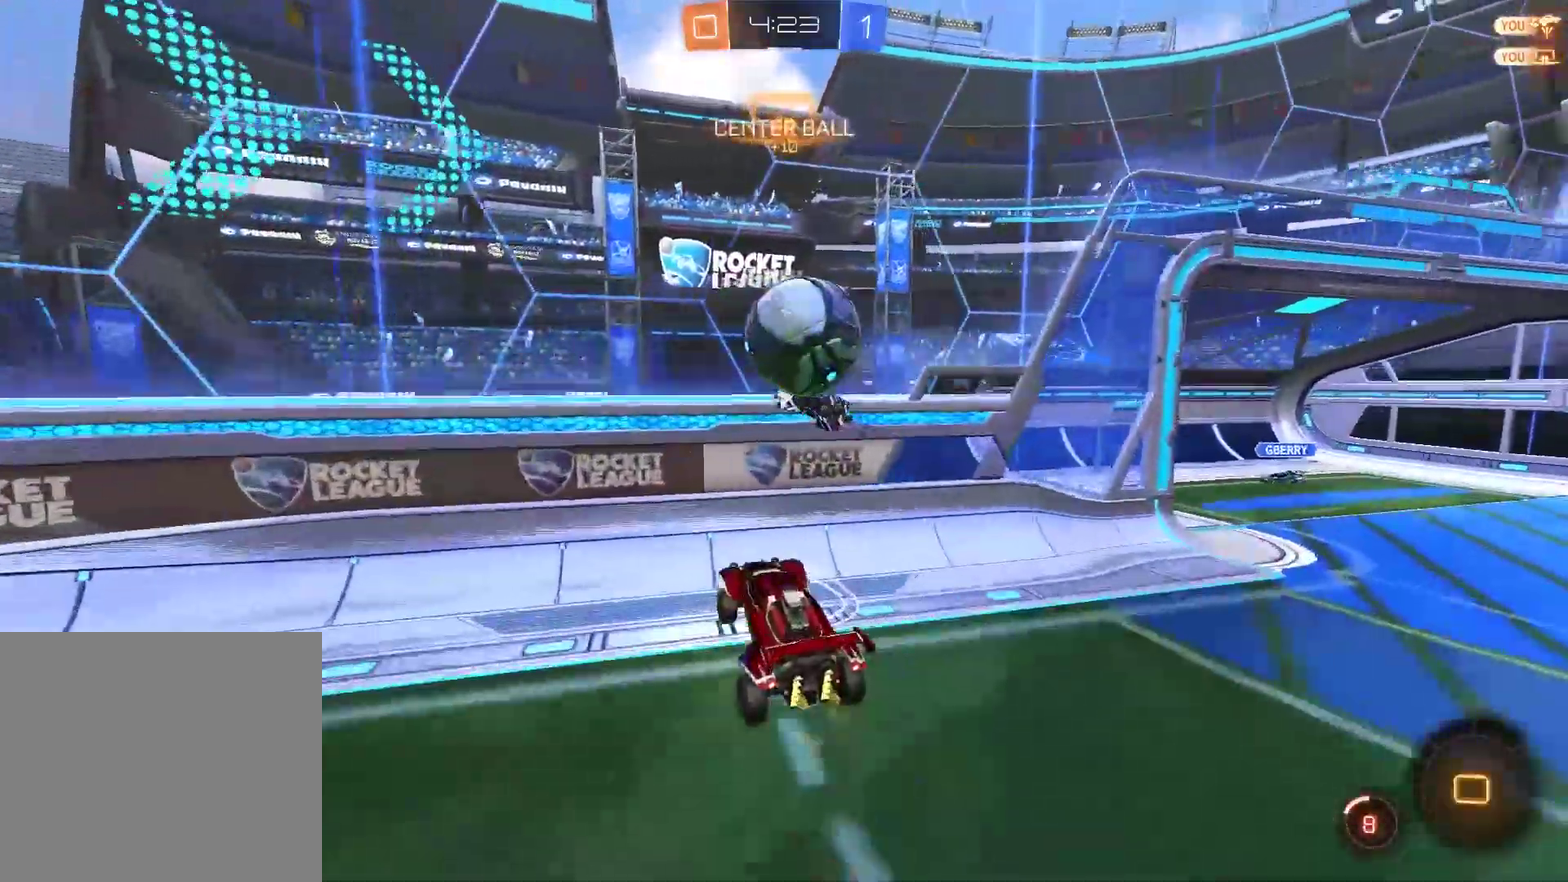
{"buttons": [], "left_stick": "right", "right_stick": "center", "events": [[183, "CROSS", "up"], [217, "left_stick", "down-right"], [283, "left_stick", "right"], [350, "CIRCLE", "up"], [433, "R2", "up"]]}
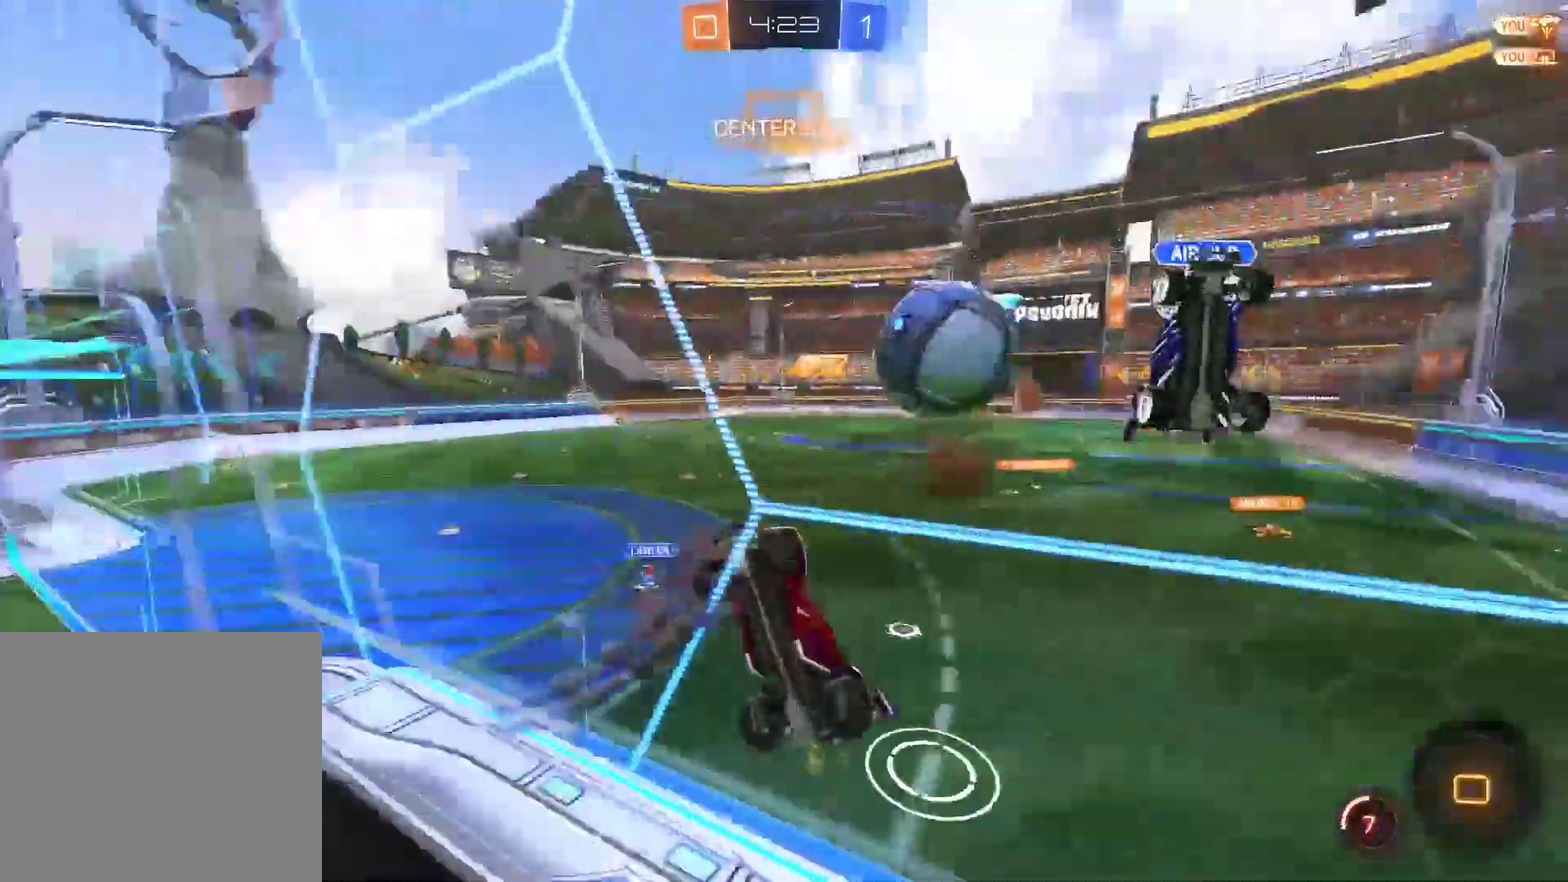
{"buttons": ["CROSS"], "left_stick": "down", "right_stick": "center", "events": [[50, "left_stick", "down-right"], [100, "L2", "down"], [133, "left_stick", "down"], [300, "CROSS", "down"], [500, "L2", "up"]]}
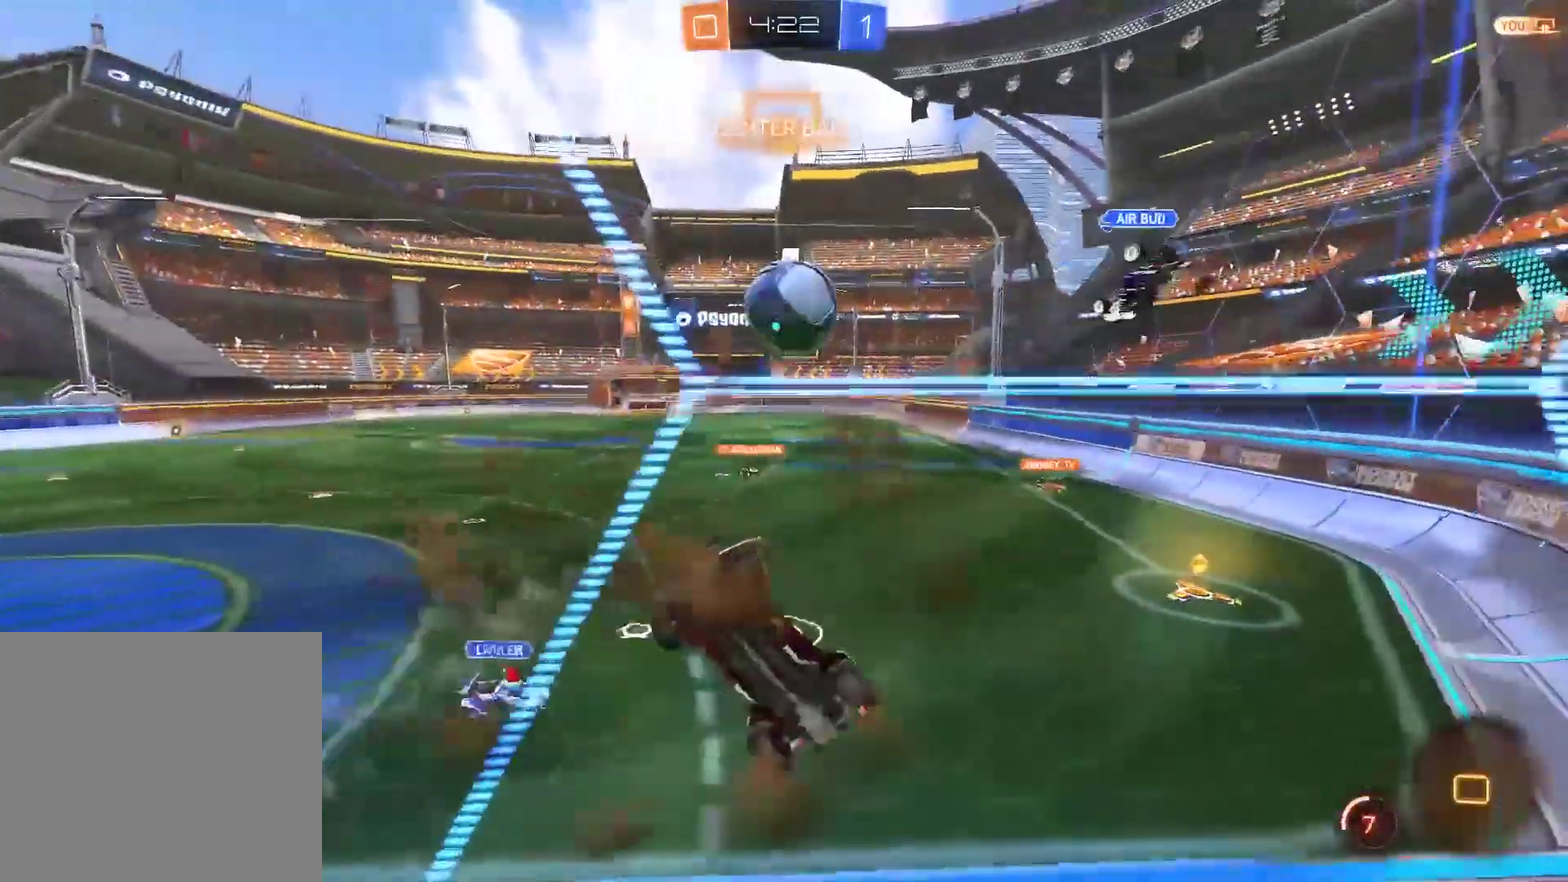
{"buttons": ["R2"], "left_stick": "left", "right_stick": "center", "events": [[50, "left_stick", "down-left"], [100, "CROSS", "up"], [200, "left_stick", "left"], [267, "R2", "down"]]}
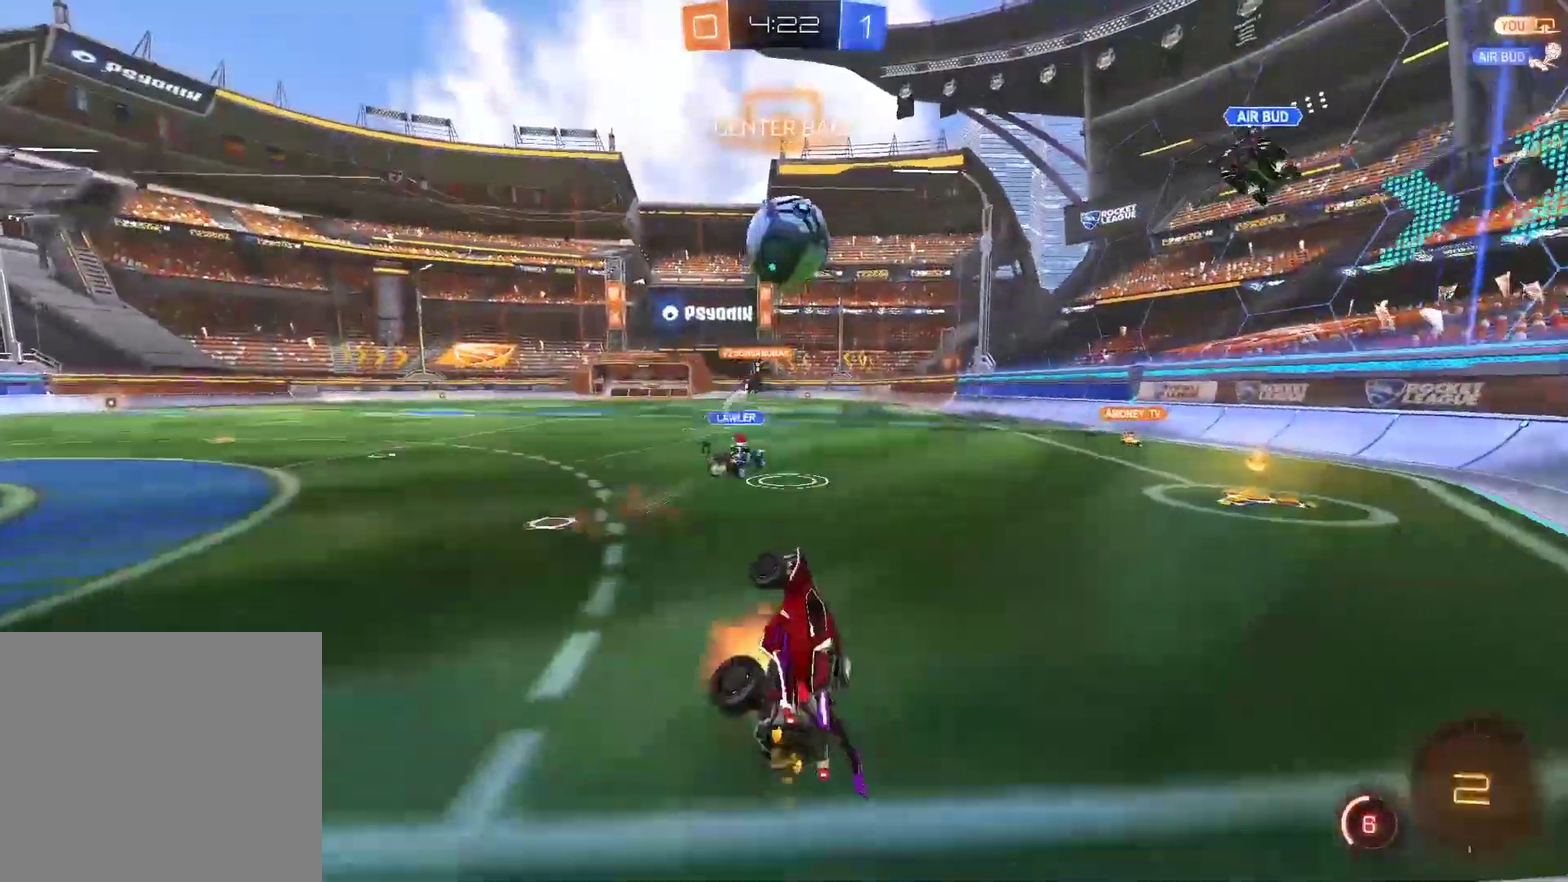
{"buttons": ["R2"], "left_stick": "up", "right_stick": "center", "events": [[33, "CROSS", "down"], [33, "left_stick", "up-left"], [233, "CROSS", "up"], [233, "left_stick", "center"], [400, "CROSS", "down"], [400, "left_stick", "up"], [467, "CROSS", "up"]]}
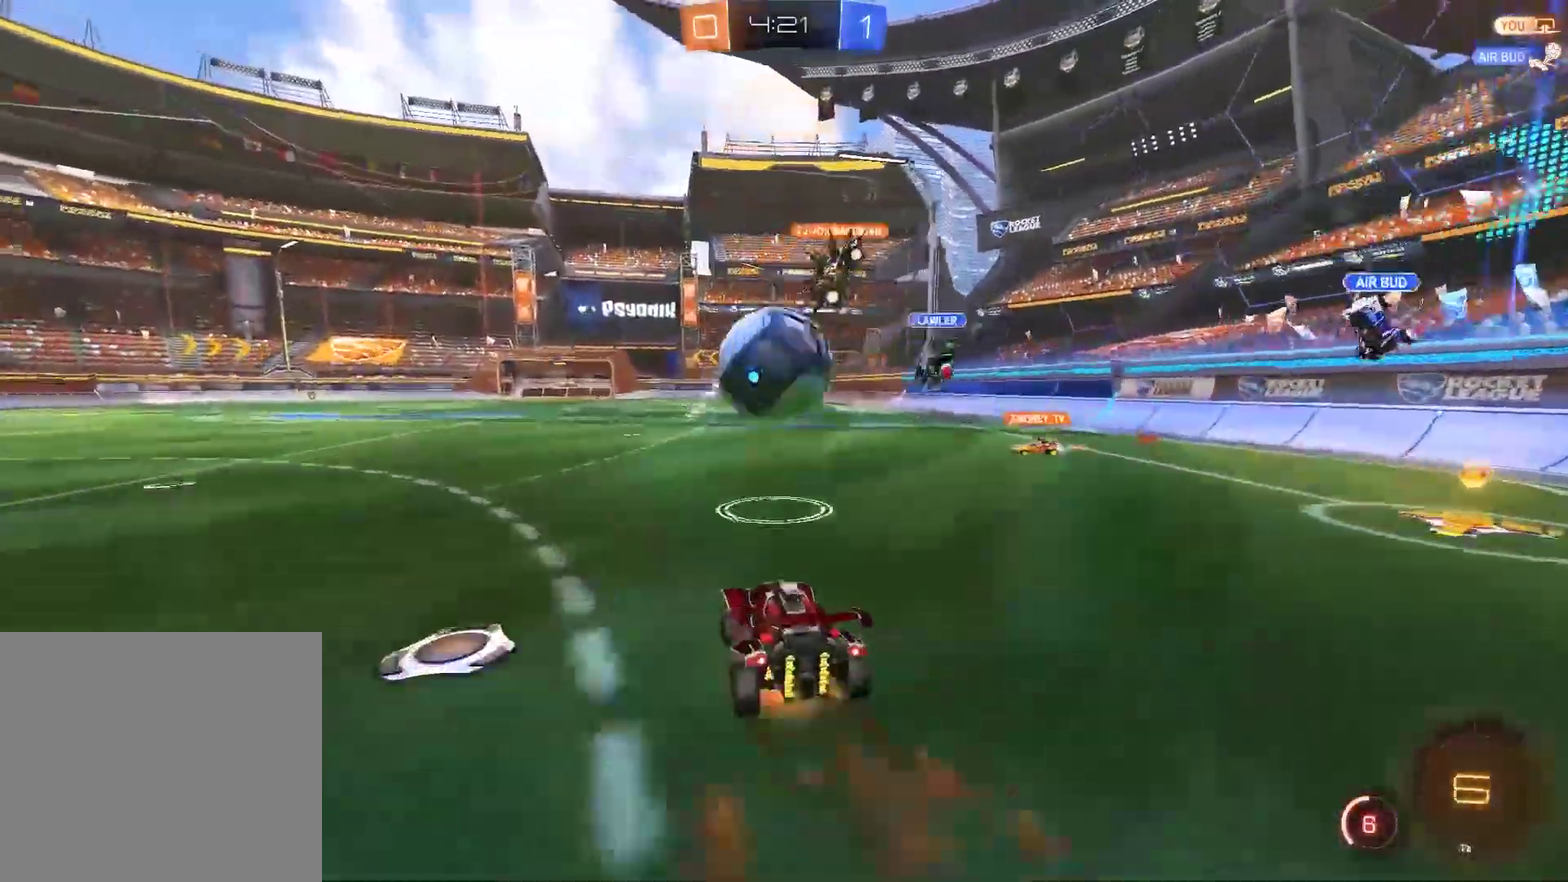
{"buttons": ["R2"], "left_stick": "up", "right_stick": "center", "events": [[33, "CROSS", "down"], [183, "CROSS", "up"]]}
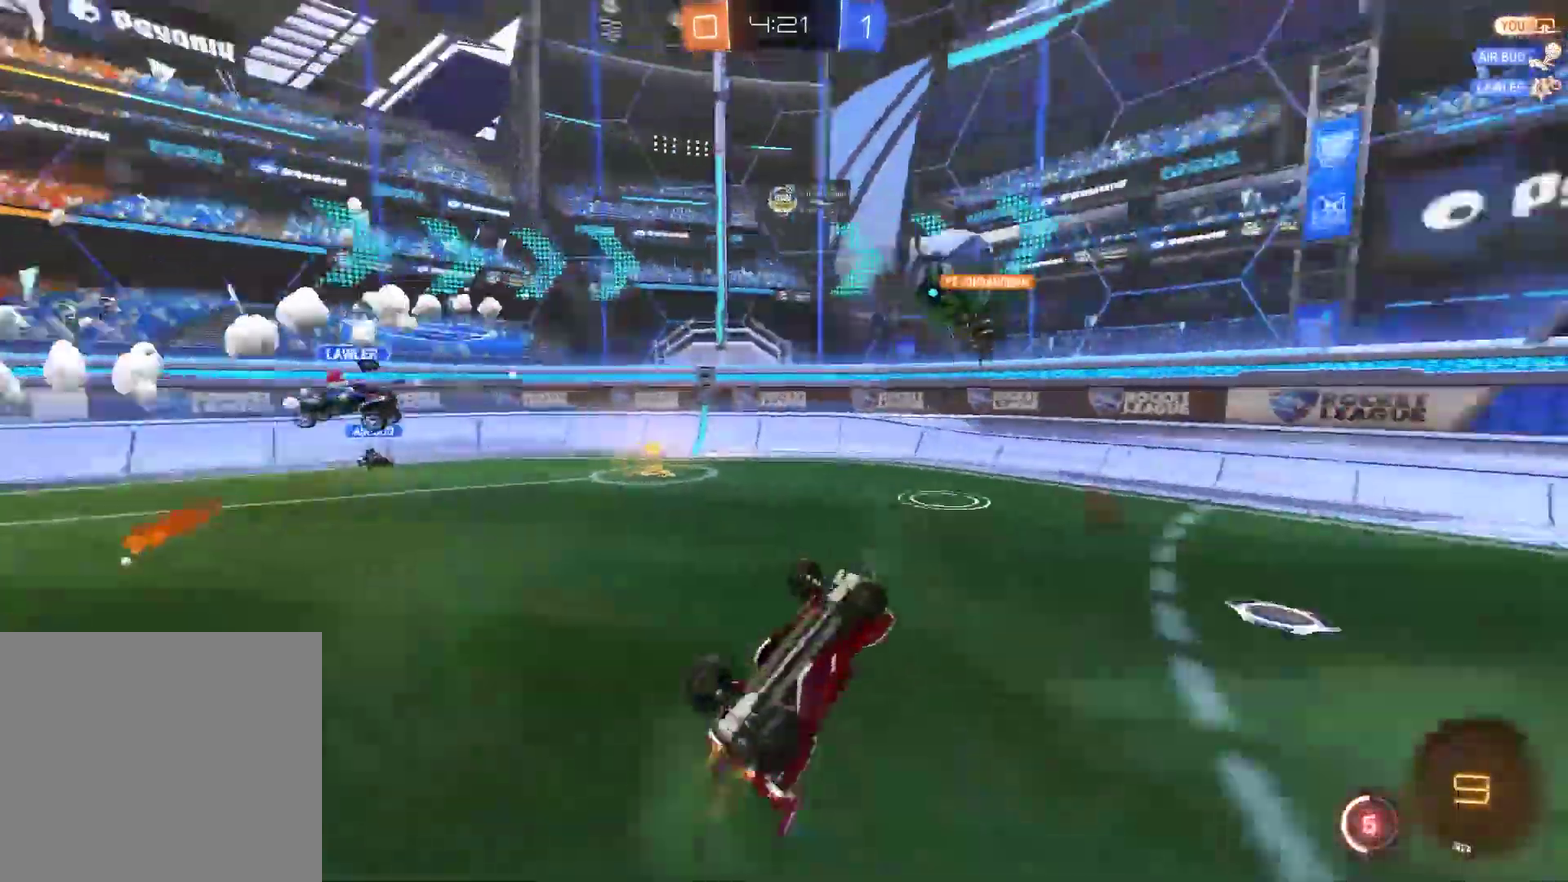
{"buttons": ["R2"], "left_stick": "left", "right_stick": "center", "events": [[317, "left_stick", "center"], [417, "left_stick", "left"]]}
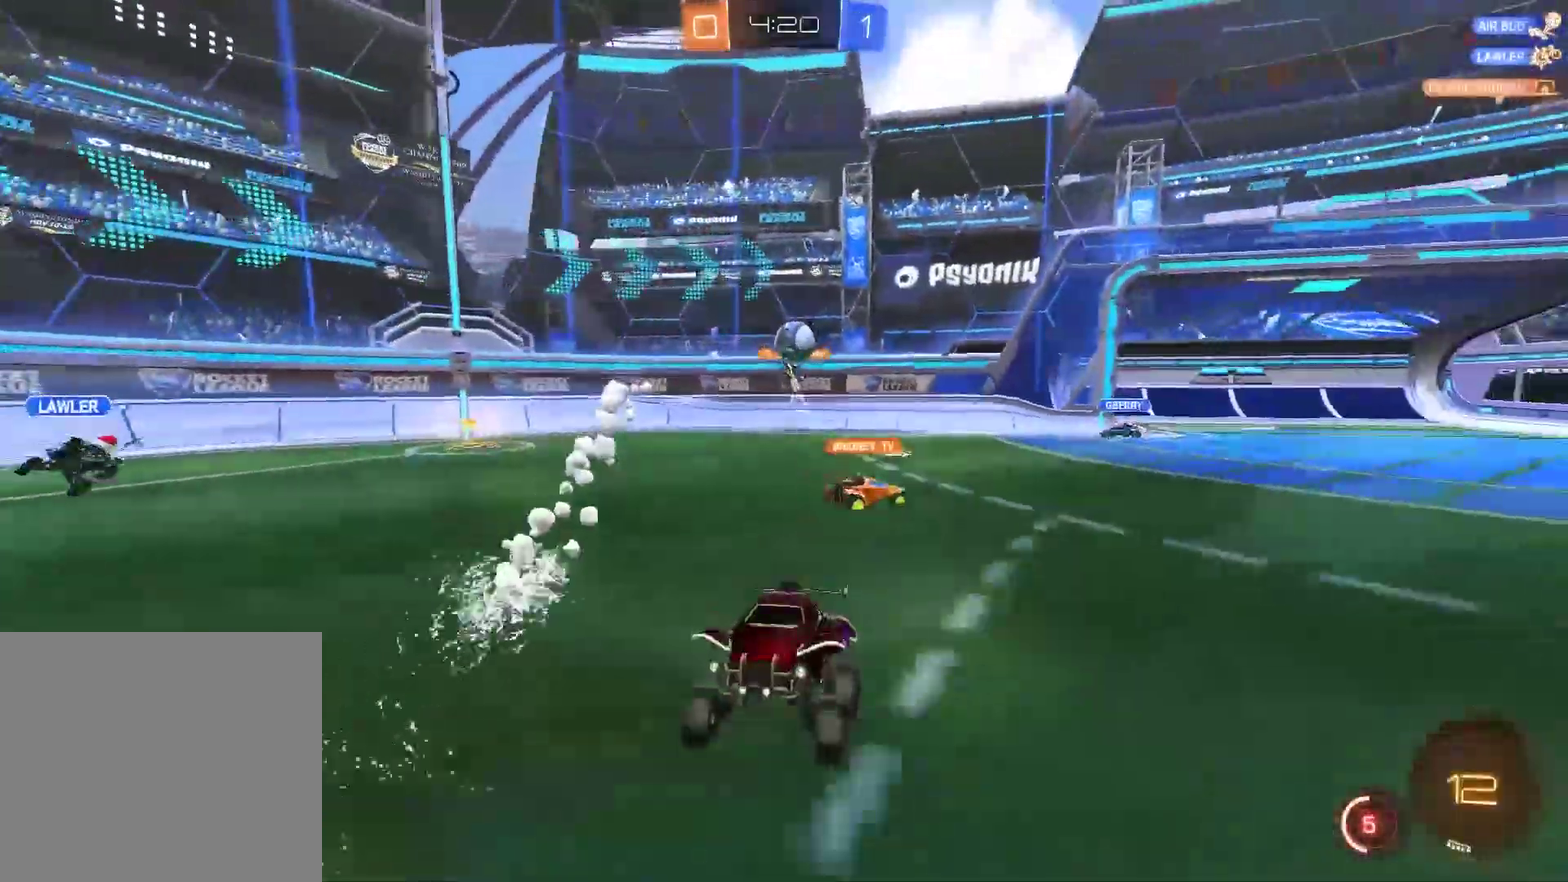
{"buttons": ["R2"], "left_stick": "right", "right_stick": "center", "events": [[250, "left_stick", "center"], [317, "left_stick", "right"]]}
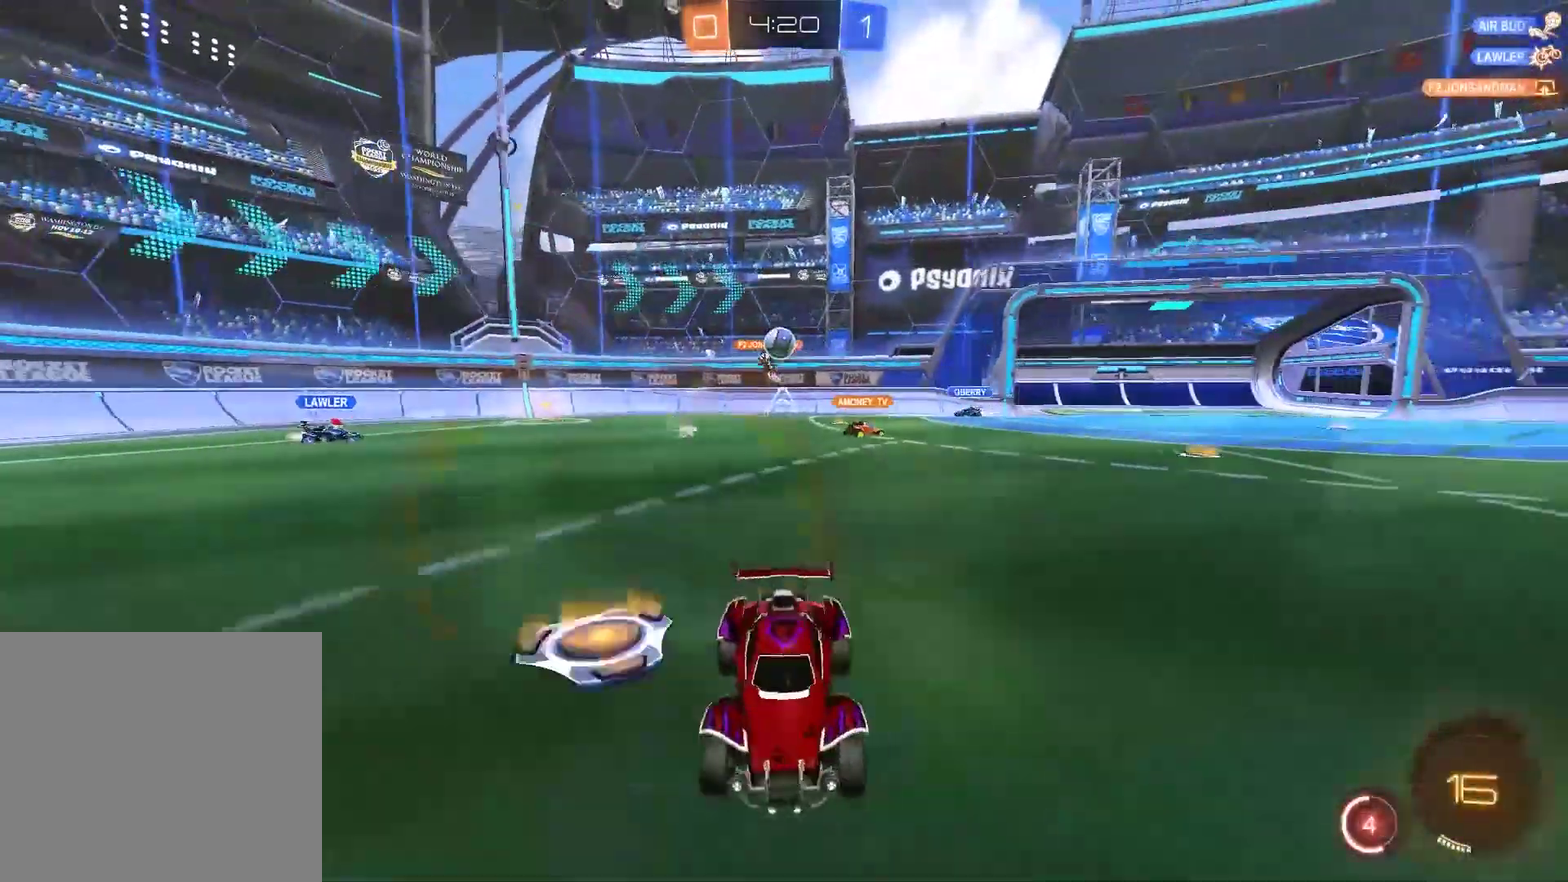
{"buttons": ["CIRCLE", "R2"], "left_stick": "left", "right_stick": "center", "events": [[50, "TRIANGLE", "down"], [183, "CIRCLE", "down"], [200, "TRIANGLE", "up"], [467, "left_stick", "left"]]}
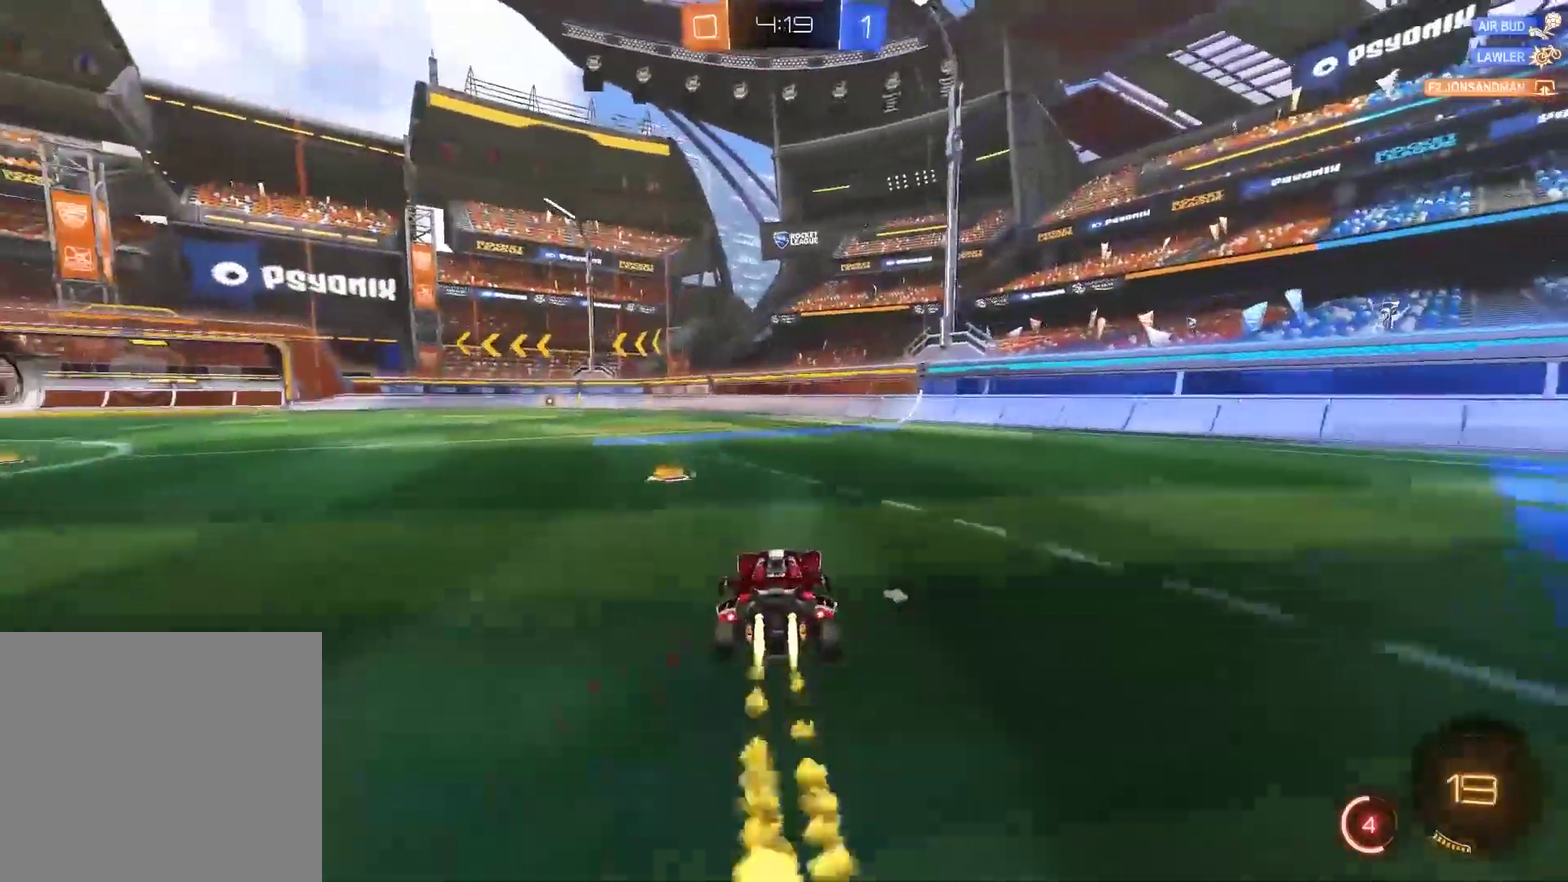
{"buttons": ["CIRCLE", "R2"], "left_stick": "center", "right_stick": "center", "events": [[67, "left_stick", "right"], [133, "TRIANGLE", "down"], [267, "left_stick", "center"], [300, "TRIANGLE", "up"]]}